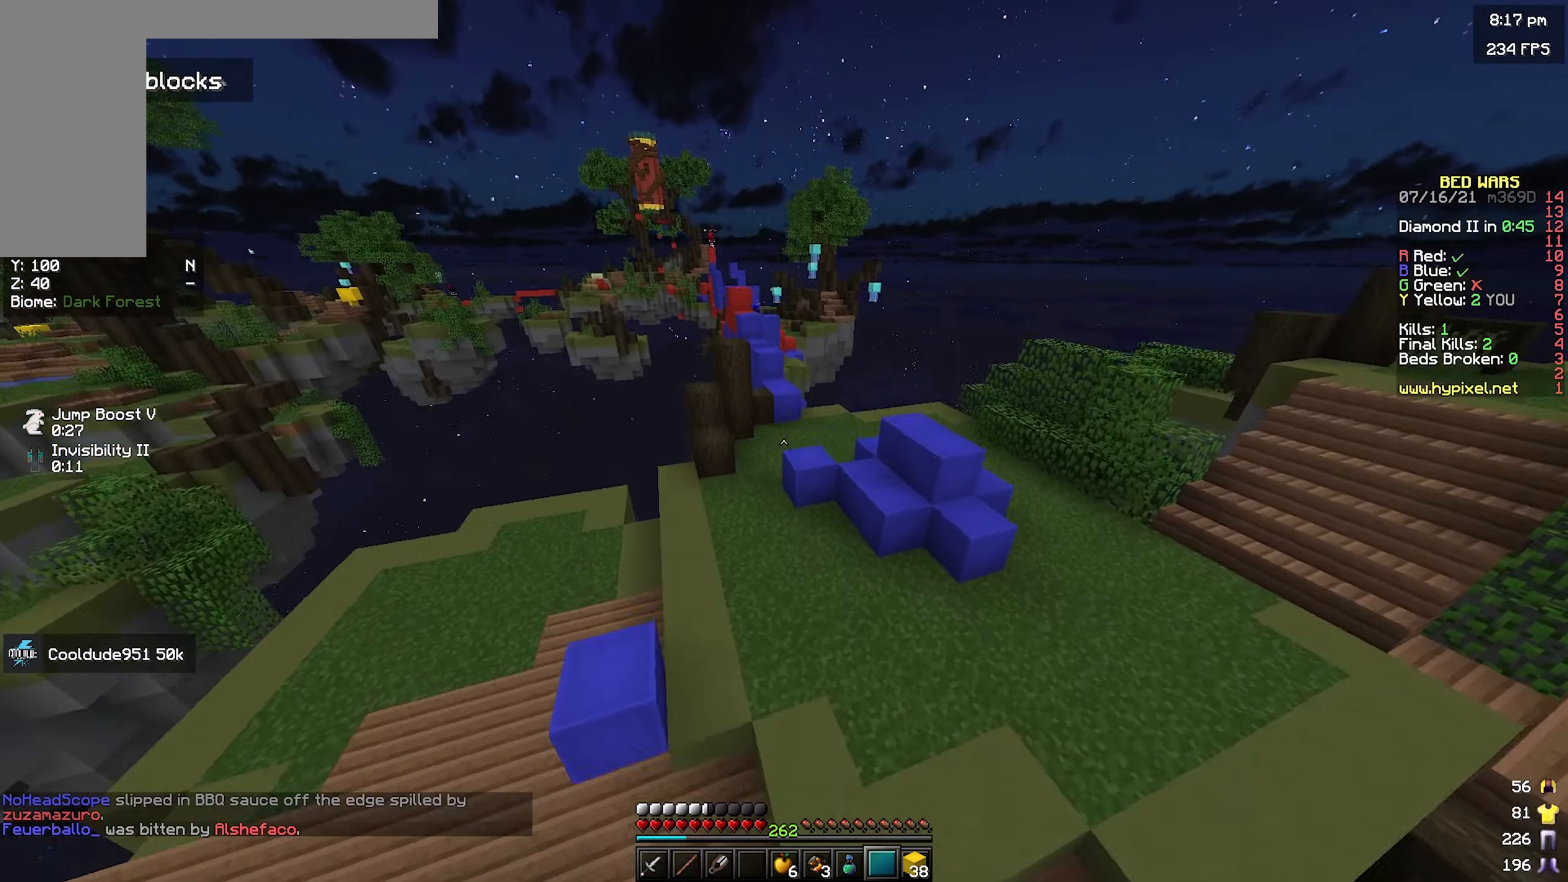
Gameplay with keyboard and mouse; each line is a JSON object with the keys and mouse buttons held at the frame after it. "events" lists presses ("down") and releases ("up") of "a", "d", "s", "space", "w", "mouse_left" and "mouse_right" between this image and that frame as [ms after this image, input, new state], when the widget could be followed in between. "mouse_left", "mouse_right" = the "left", "right" buttons of the "mouse" list. No other keys are recorded. Fast repeated clicks can show as one long hold. Mouse movement is not recorded.
{"keys": ["a", "w"], "mouse": [], "events": [[250, "a", "down"], [434, "space", "up"]]}
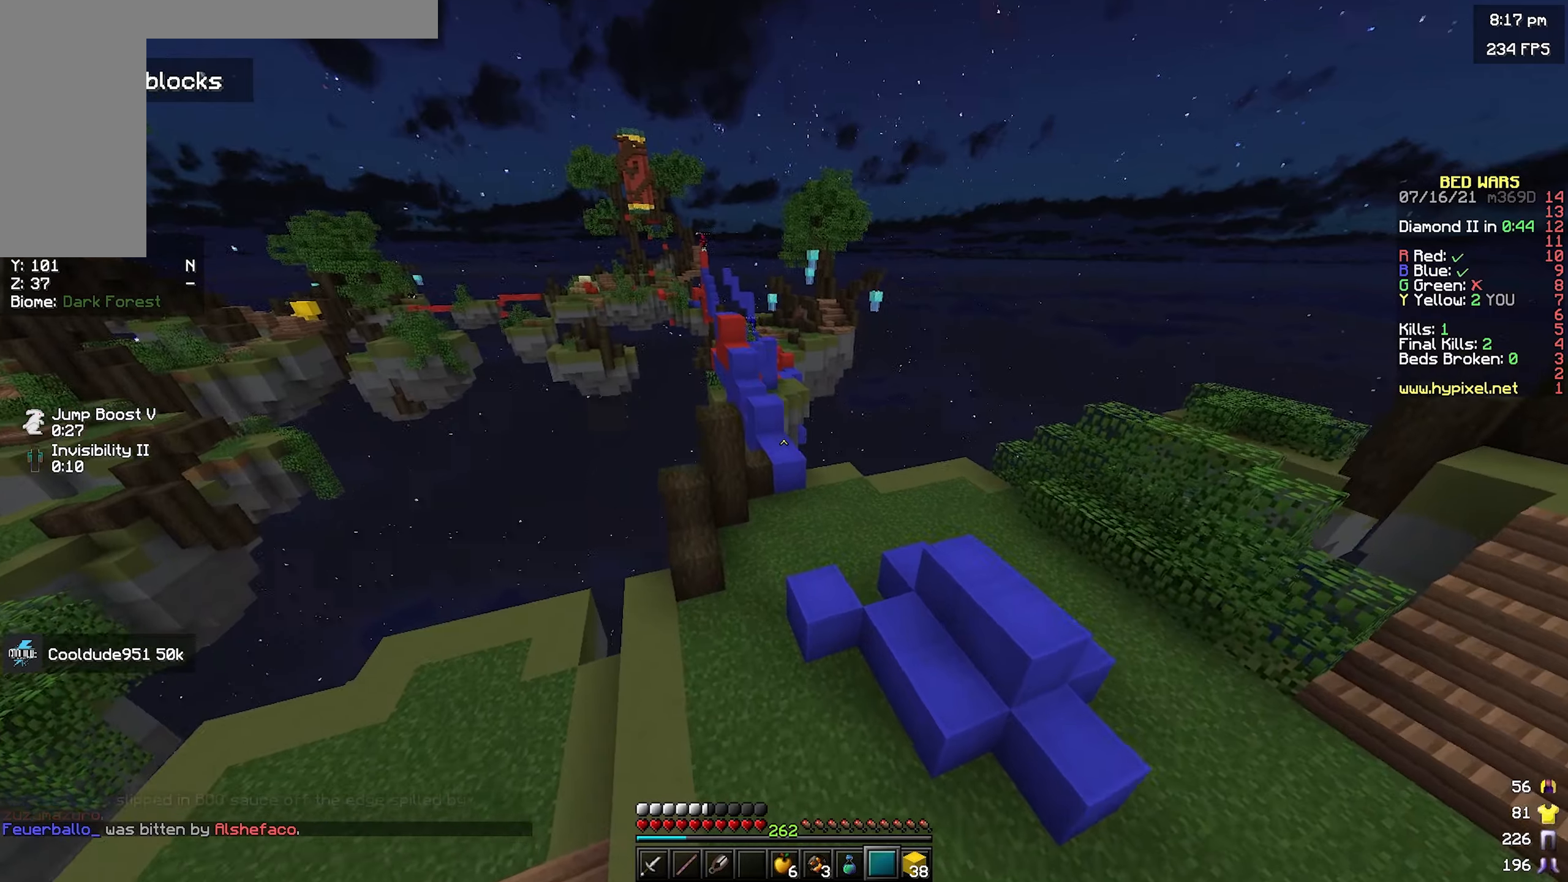
{"keys": ["a", "w"], "mouse": [], "events": []}
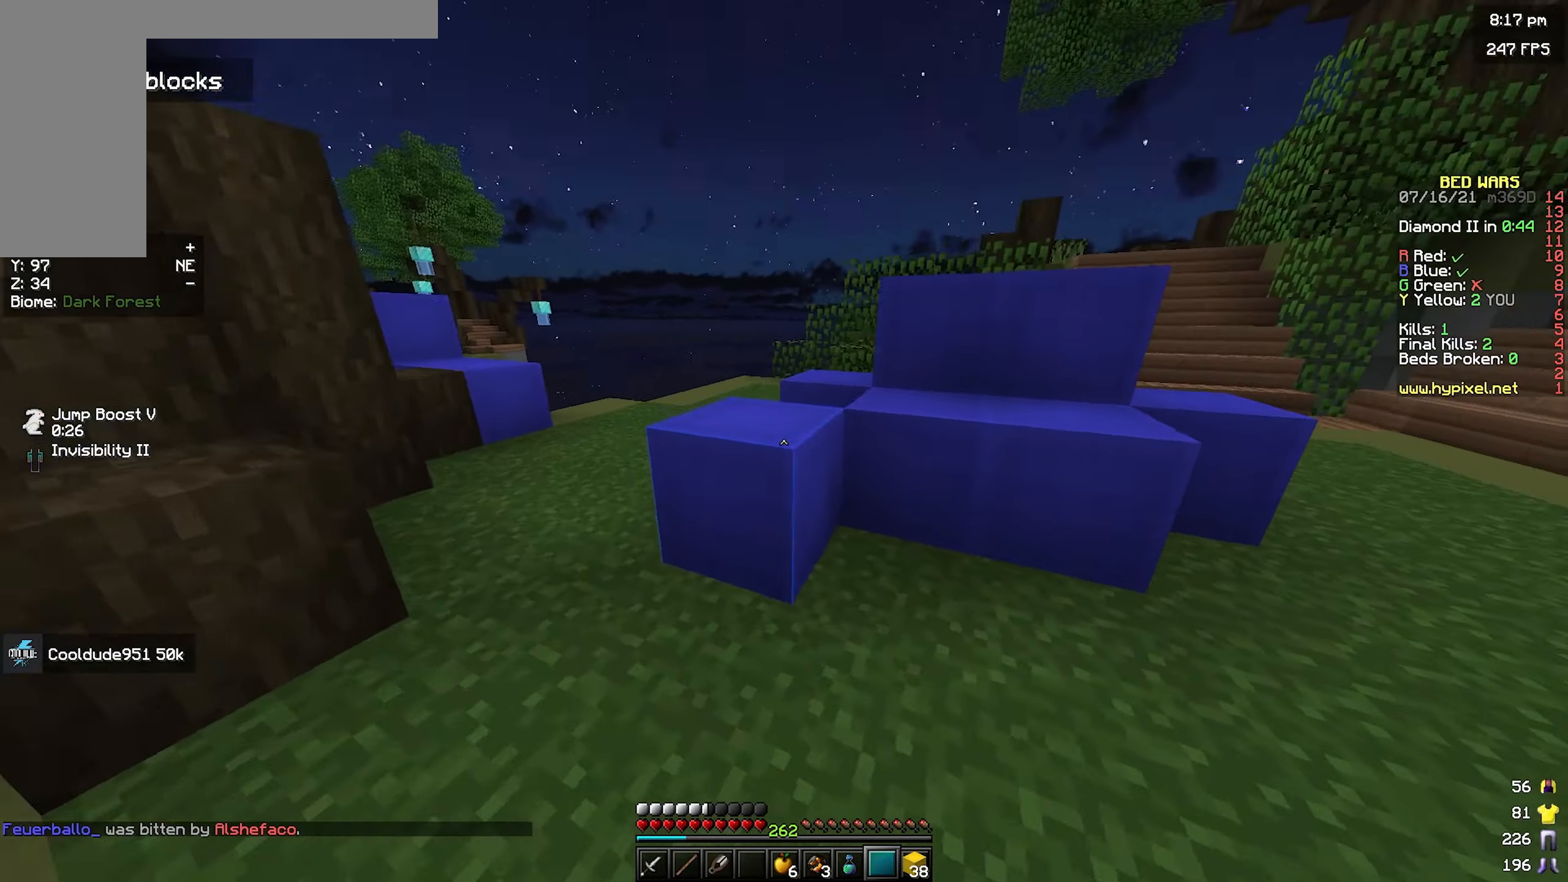
{"keys": ["a", "w"], "mouse": ["left"], "events": [[400, "mouse_left", "down"]]}
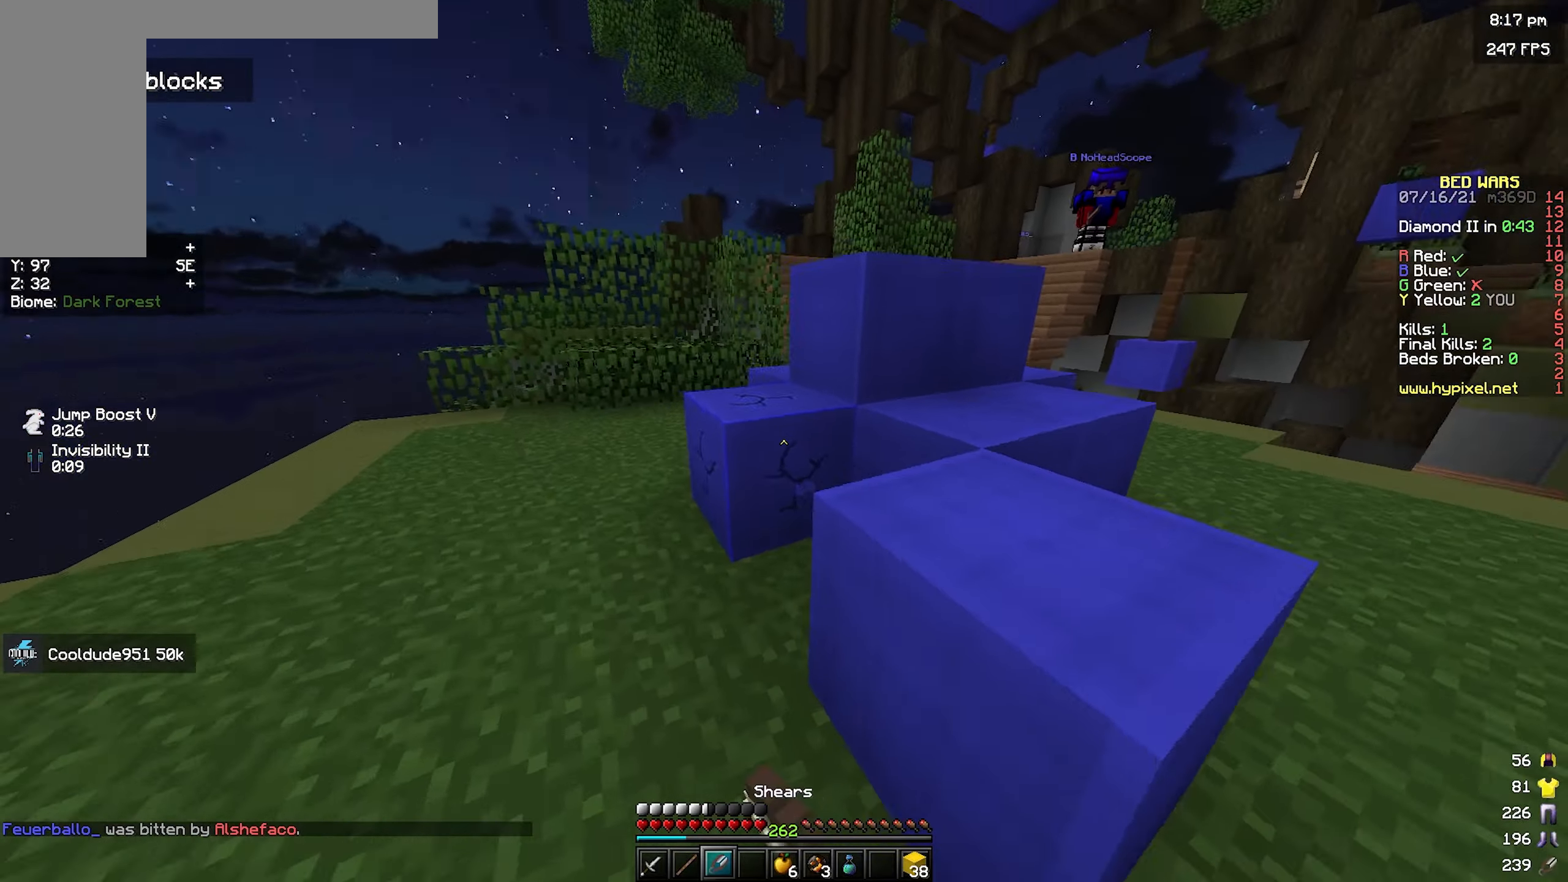
{"keys": [], "mouse": ["left"], "events": [[284, "w", "up"], [467, "a", "up"]]}
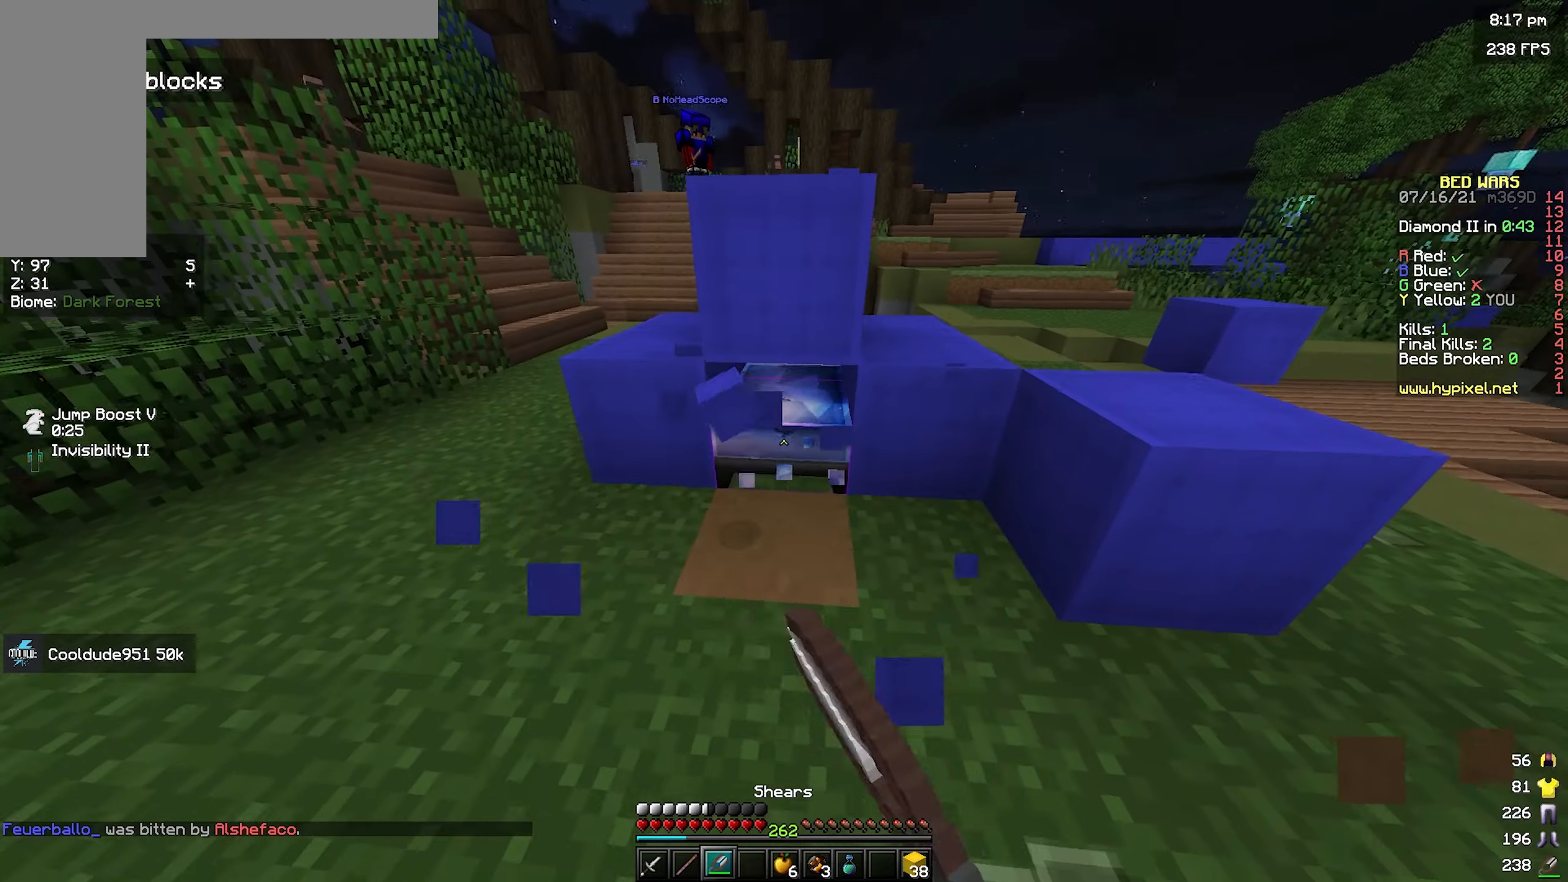
{"keys": ["space", "w"], "mouse": [], "events": [[467, "mouse_left", "up"], [467, "space", "down"], [484, "w", "down"]]}
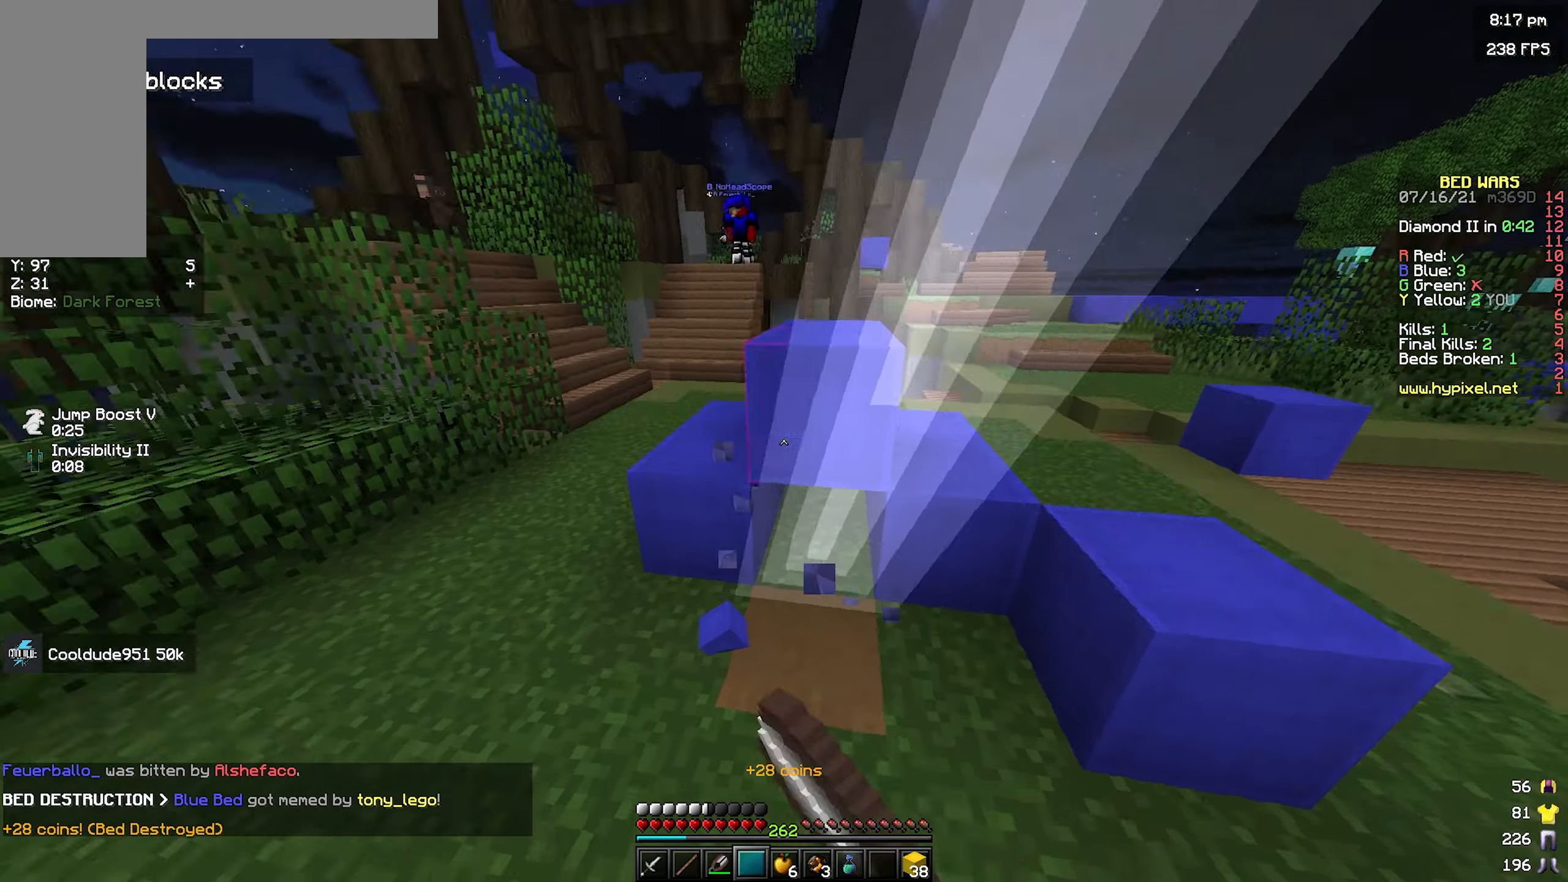
{"keys": ["a", "w"], "mouse": [], "events": [[234, "a", "down"], [317, "space", "up"]]}
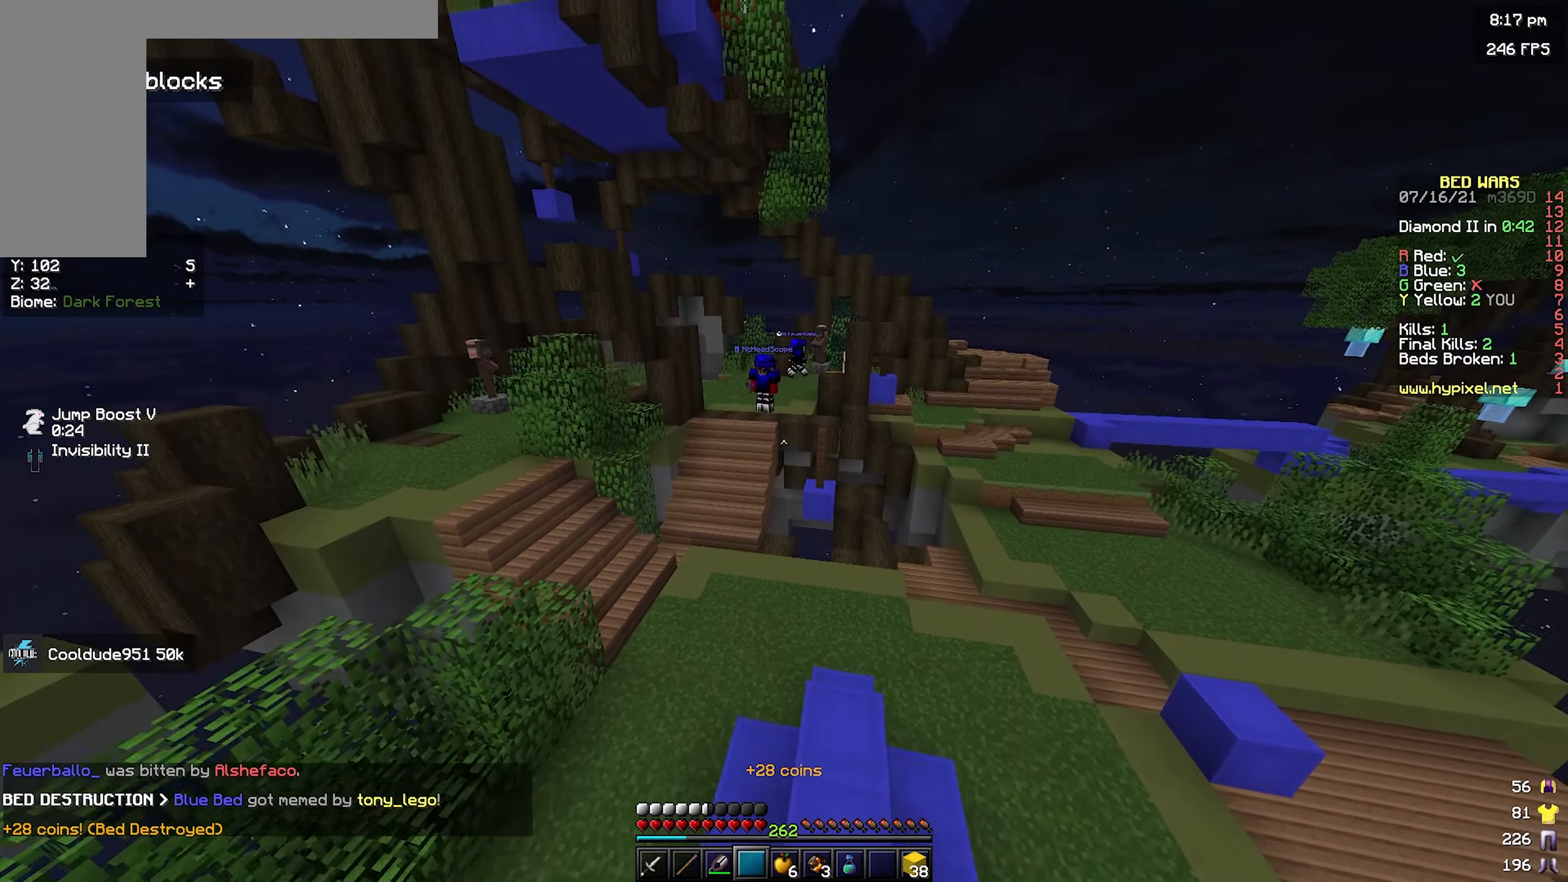
{"keys": ["space", "w"], "mouse": [], "events": [[184, "a", "up"], [417, "space", "down"]]}
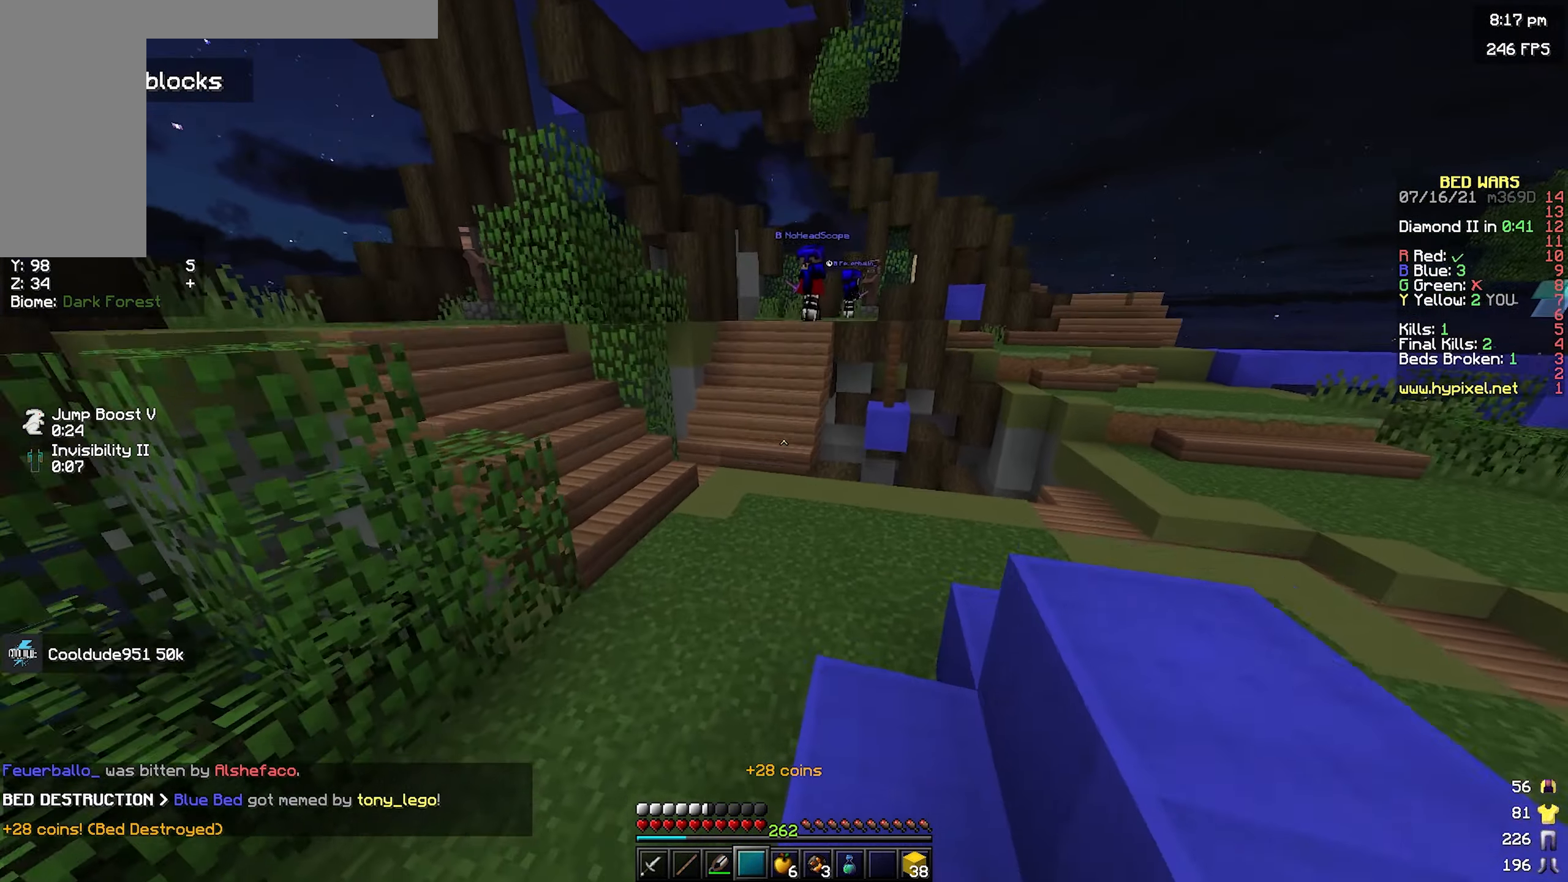
{"keys": ["space", "w"], "mouse": [], "events": []}
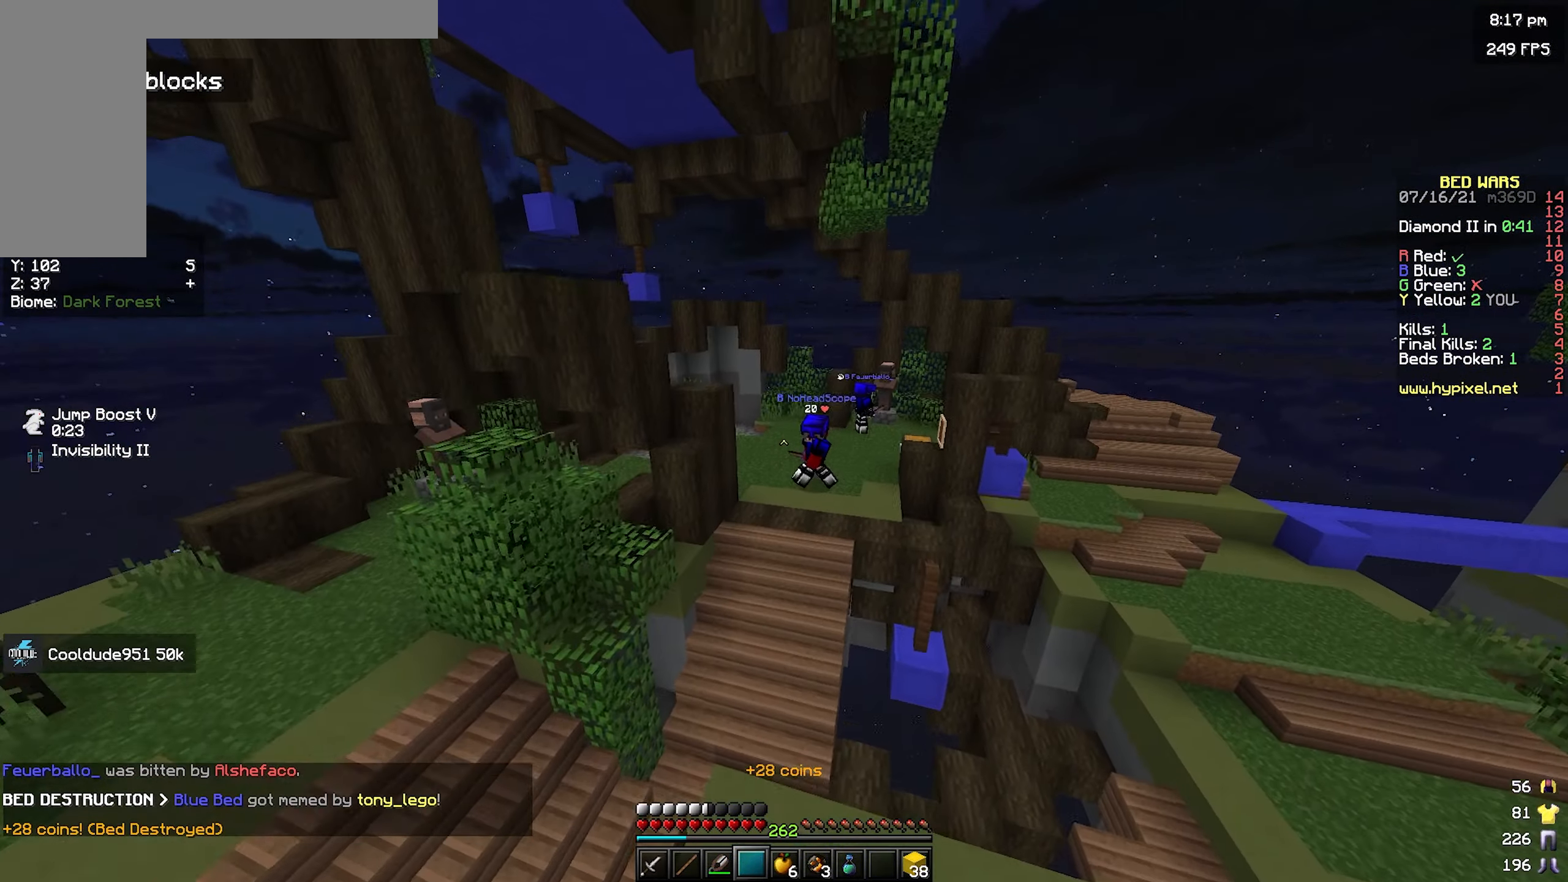
{"keys": ["w"], "mouse": [], "events": [[317, "space", "up"]]}
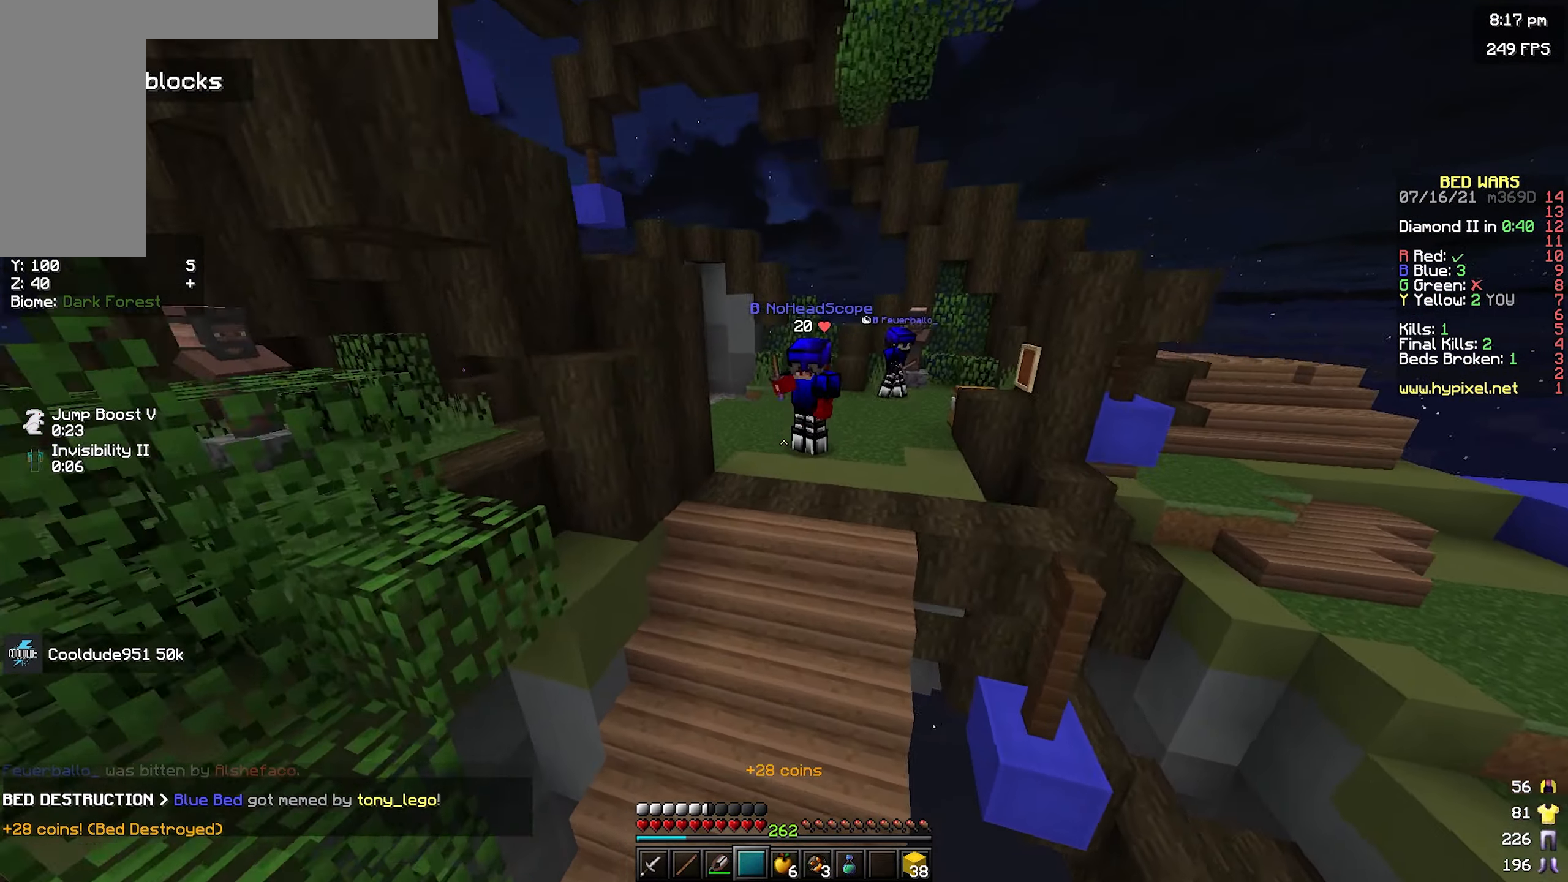
{"keys": ["a", "space", "w"], "mouse": [], "events": [[84, "space", "down"], [384, "a", "down"]]}
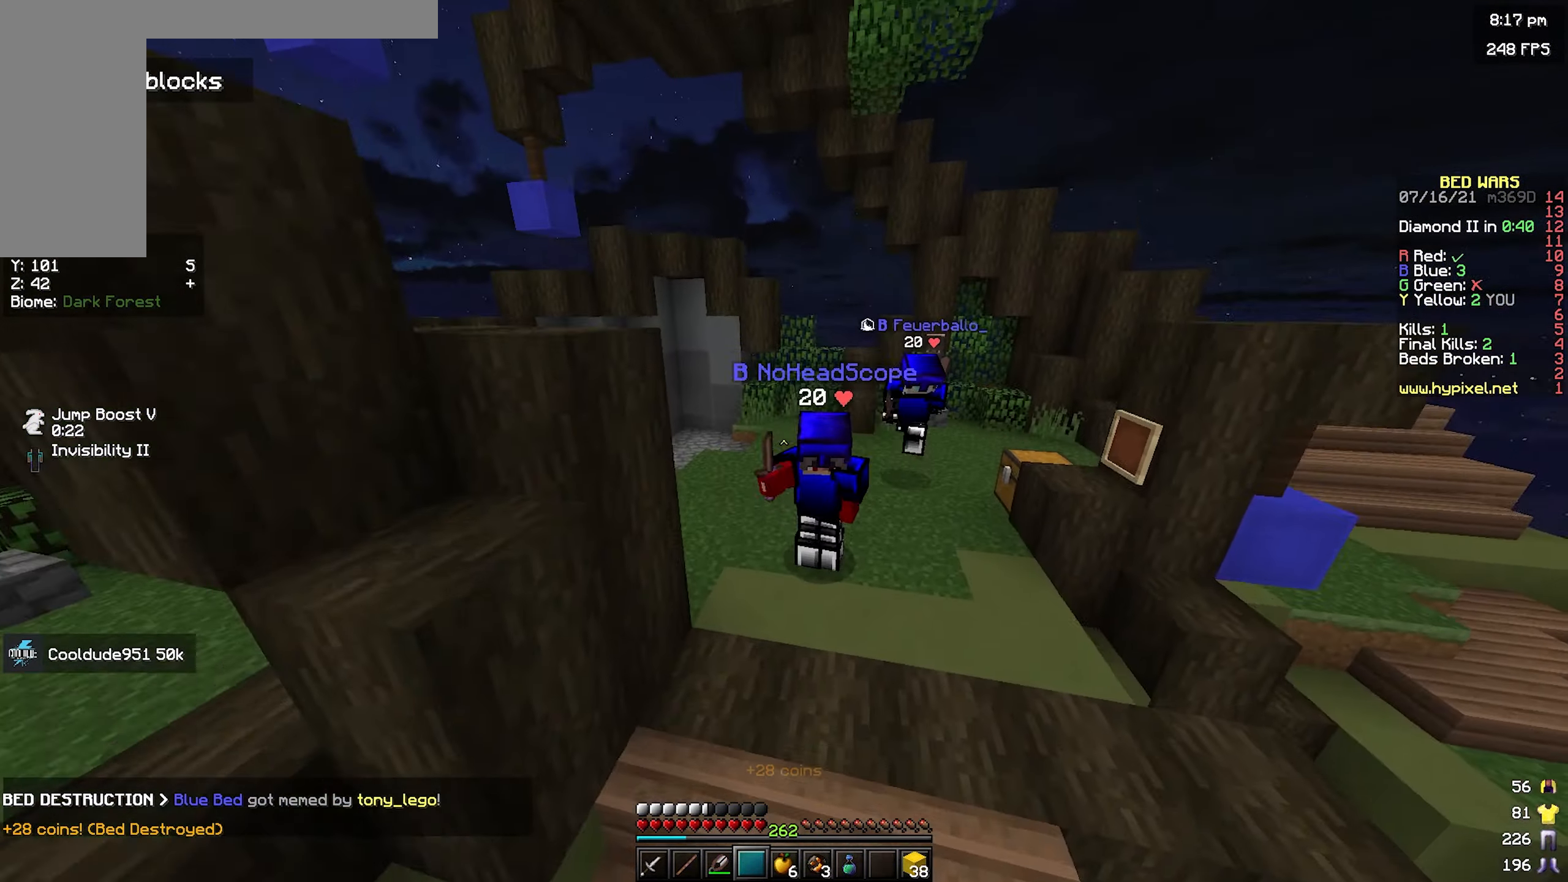
{"keys": ["a", "w"], "mouse": [], "events": [[217, "a", "up"], [284, "a", "down"], [333, "space", "up"]]}
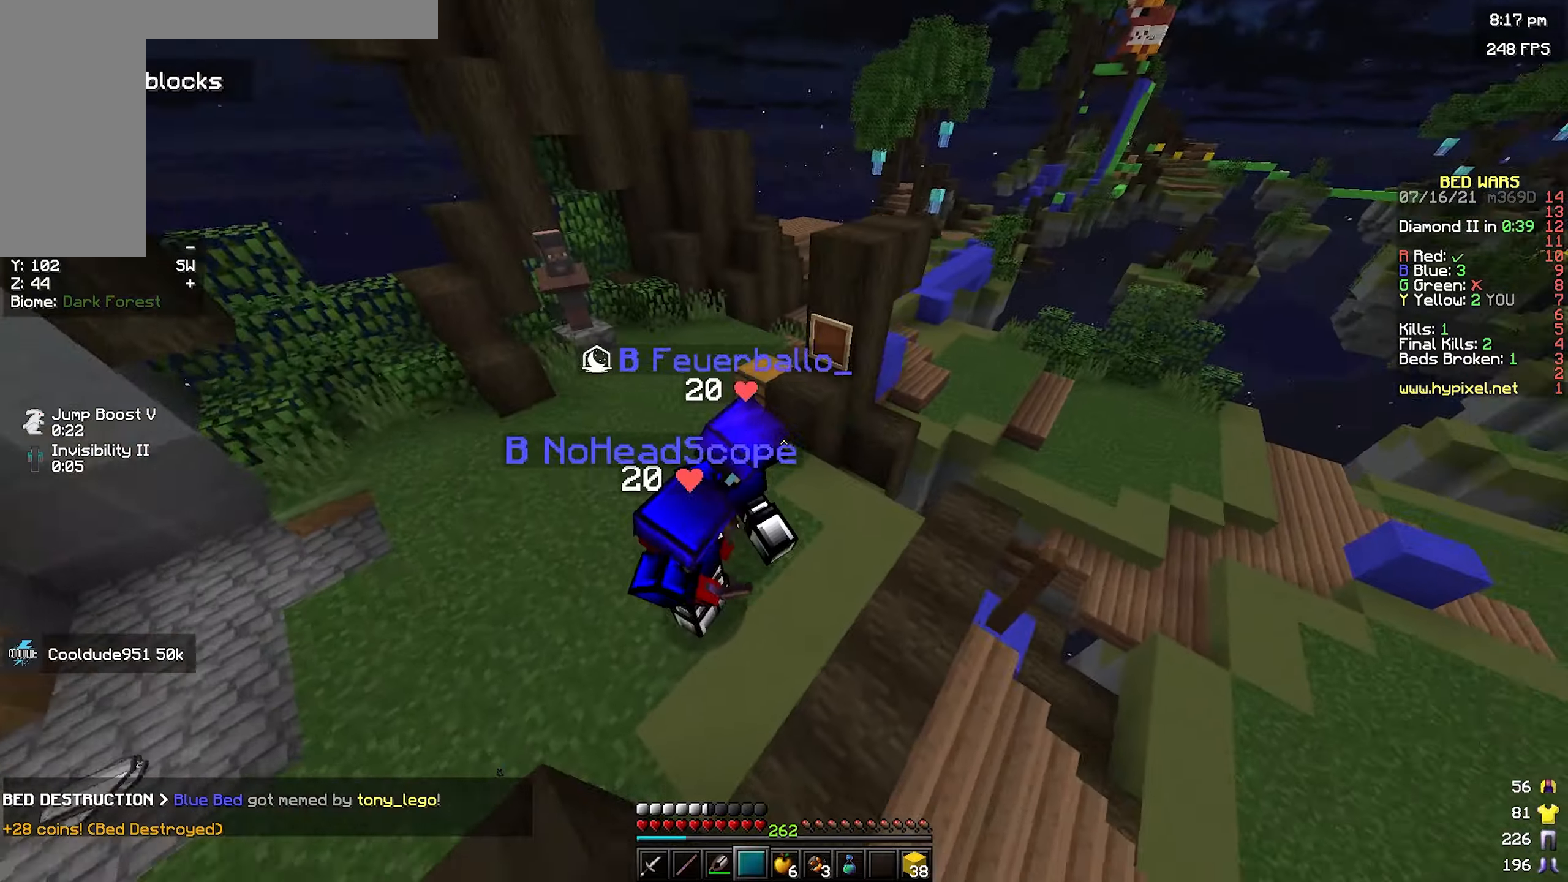
{"keys": ["a", "d"], "mouse": ["left"], "events": [[166, "w", "up"], [266, "s", "down"], [283, "mouse_left", "down"], [483, "d", "down"], [500, "s", "up"]]}
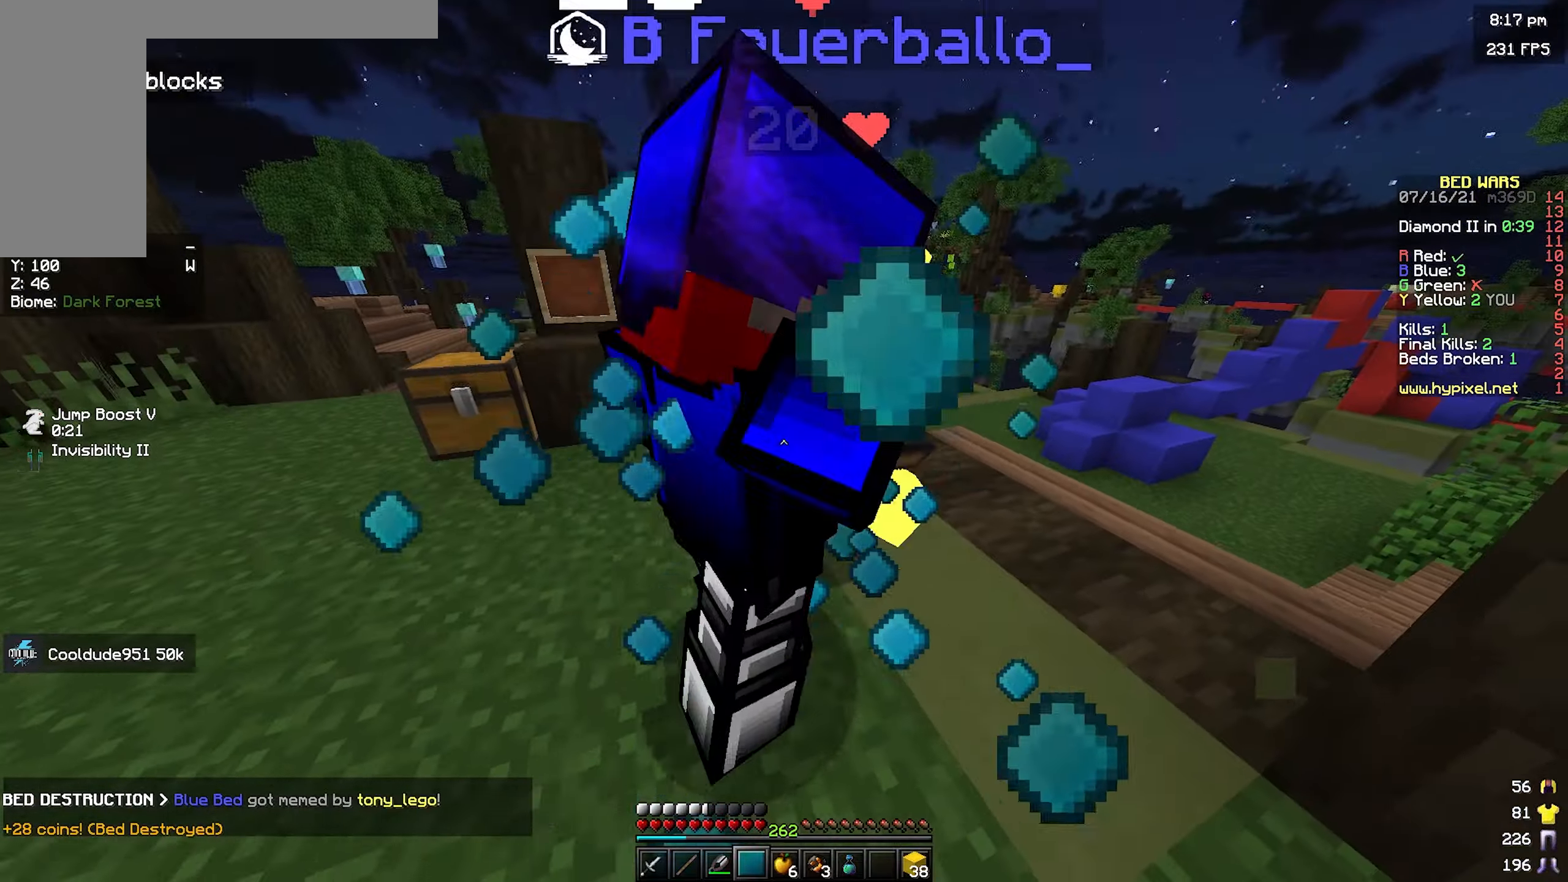
{"keys": ["d", "w"], "mouse": ["left"], "events": [[116, "a", "up"], [116, "w", "down"], [183, "d", "up"], [216, "a", "down"], [266, "w", "up"], [366, "d", "down"], [383, "a", "up"], [433, "w", "down"]]}
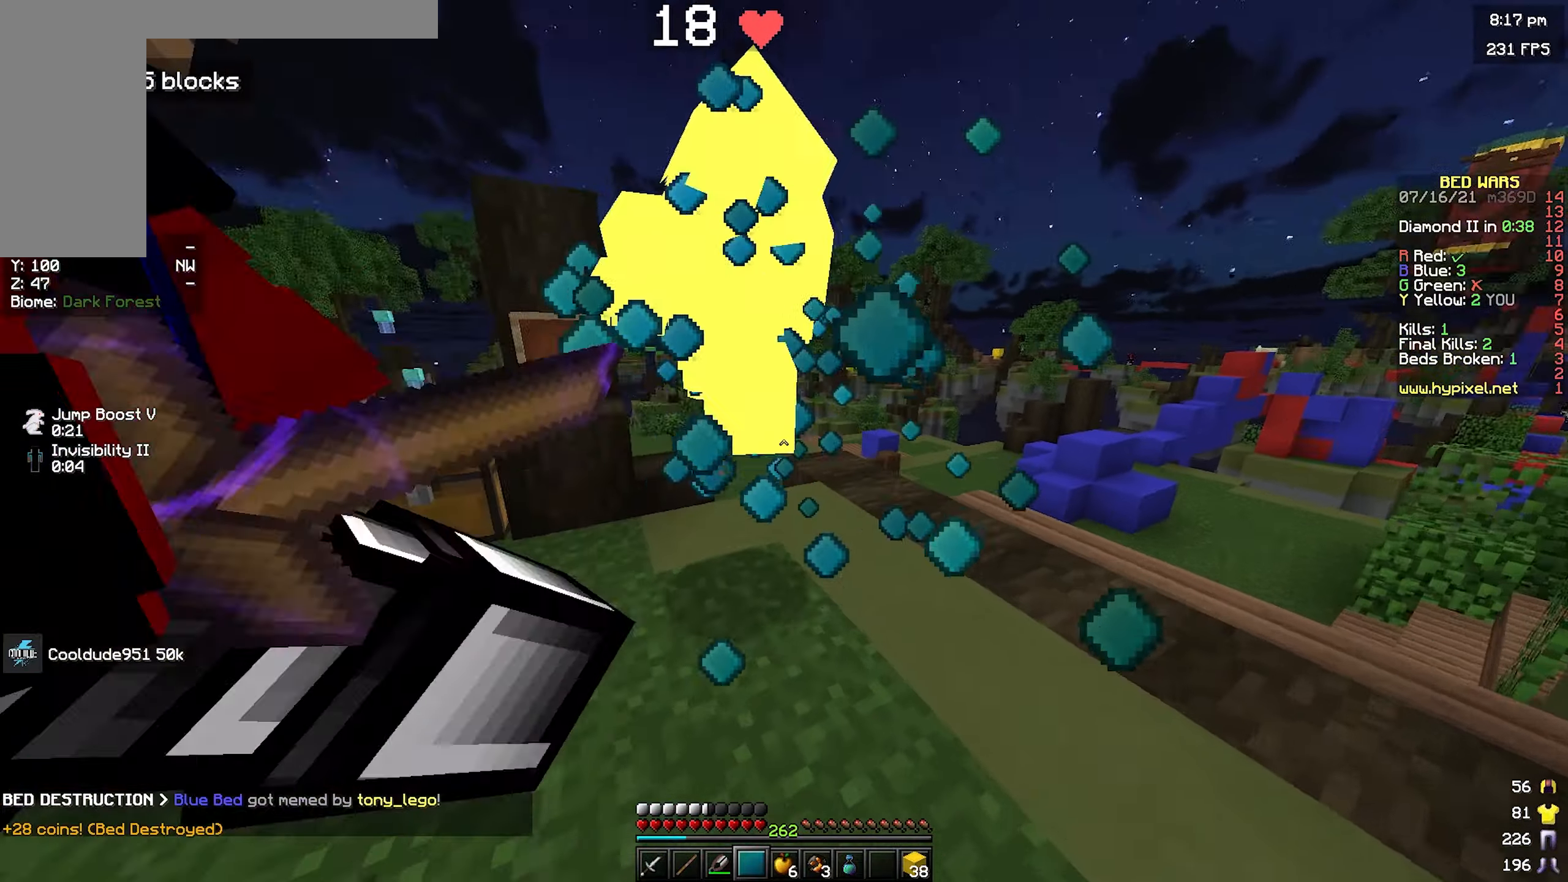
{"keys": ["a", "s"], "mouse": [], "events": [[83, "a", "down"], [116, "w", "up"], [150, "d", "up"], [200, "mouse_left", "up"], [200, "s", "down"]]}
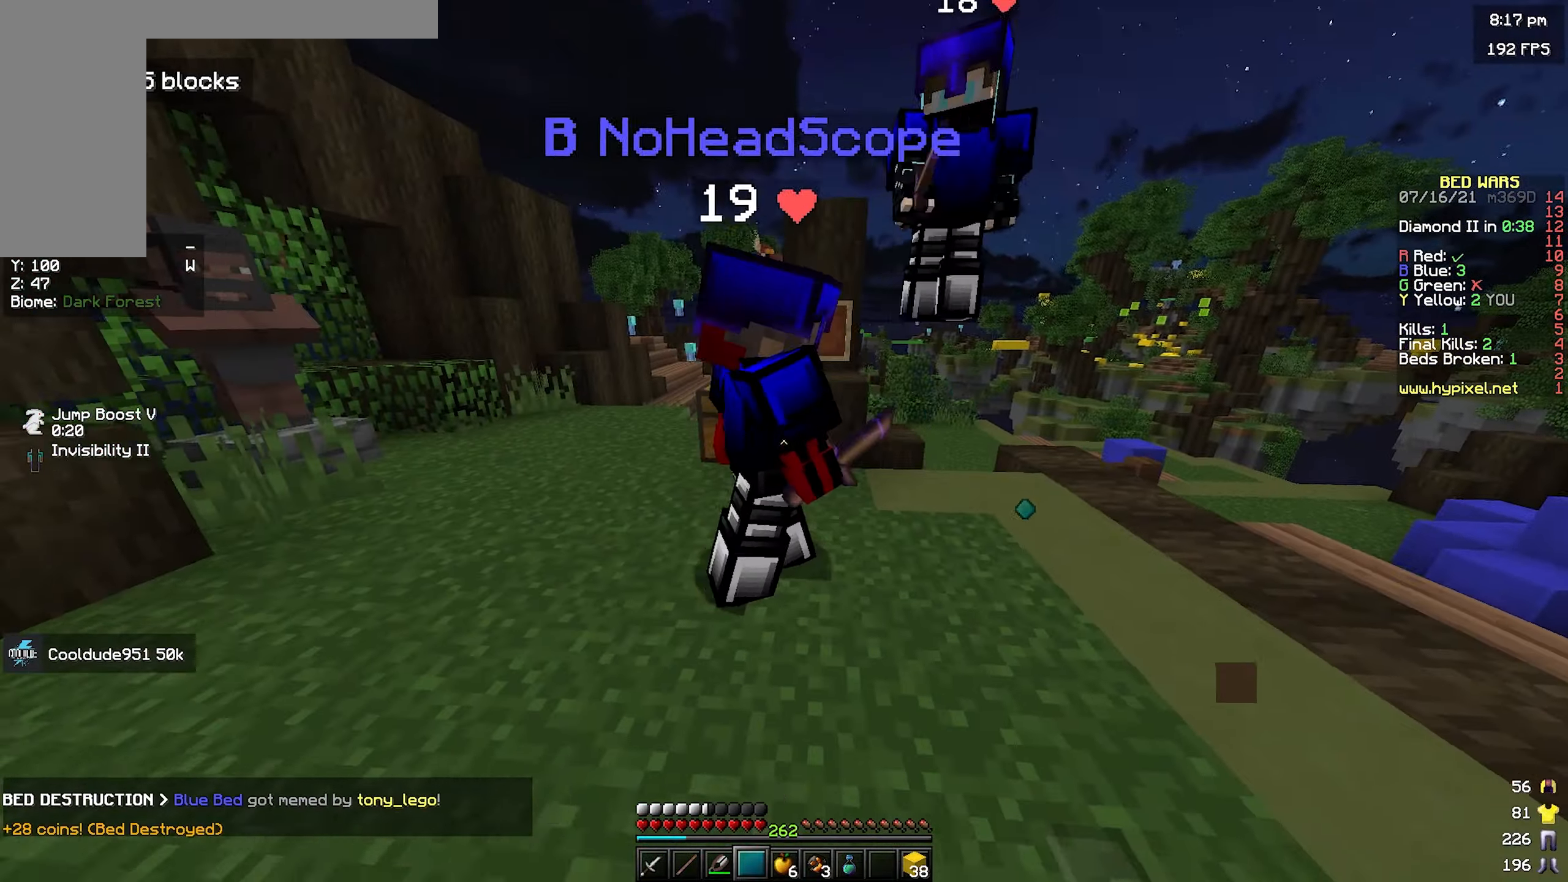
{"keys": ["a", "w"], "mouse": ["left"], "events": [[16, "s", "up"], [116, "w", "down"], [133, "mouse_left", "down"], [250, "a", "up"], [266, "d", "down"], [316, "a", "down"], [333, "w", "up"], [366, "d", "up"], [500, "w", "down"]]}
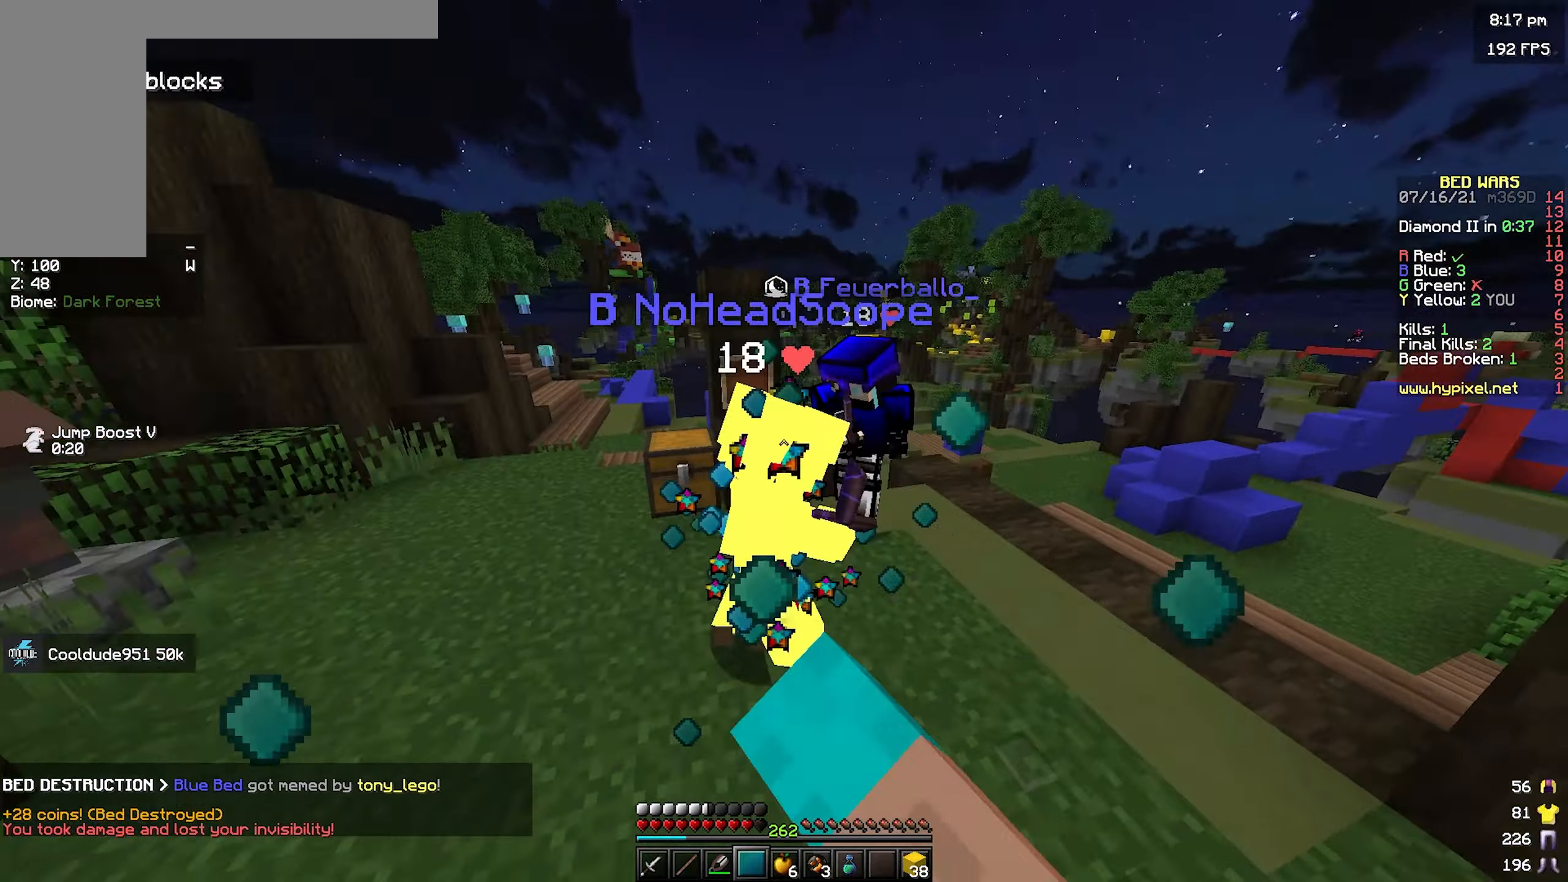
{"keys": ["a", "space", "w"], "mouse": [], "events": [[283, "space", "down"], [316, "mouse_left", "up"]]}
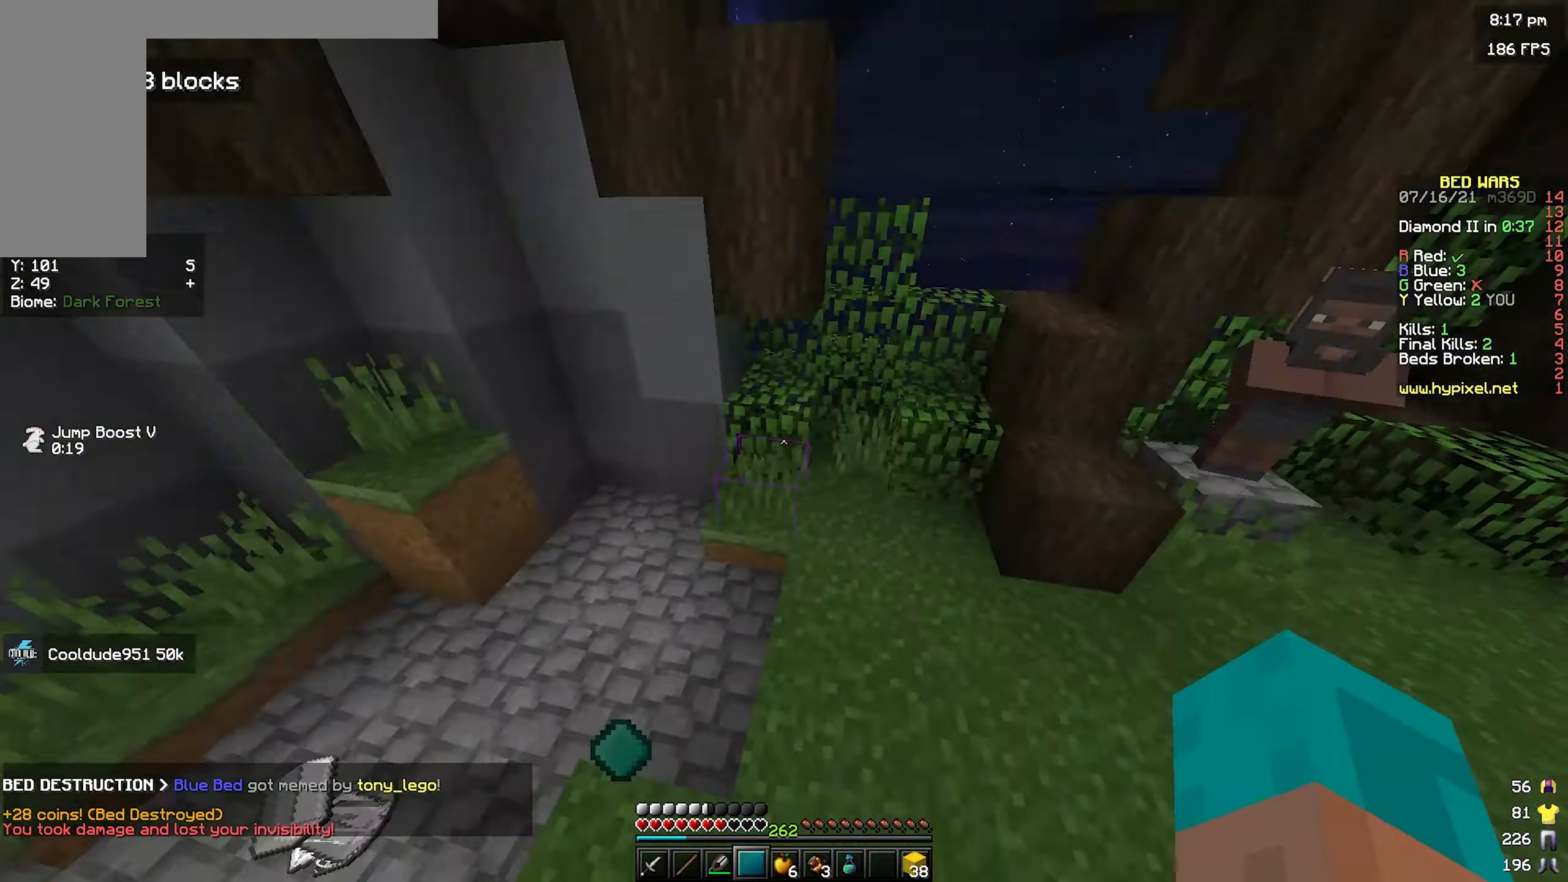
{"keys": ["a", "space", "w"], "mouse": ["right"], "events": [[150, "a", "up"], [416, "a", "down"], [483, "mouse_right", "down"]]}
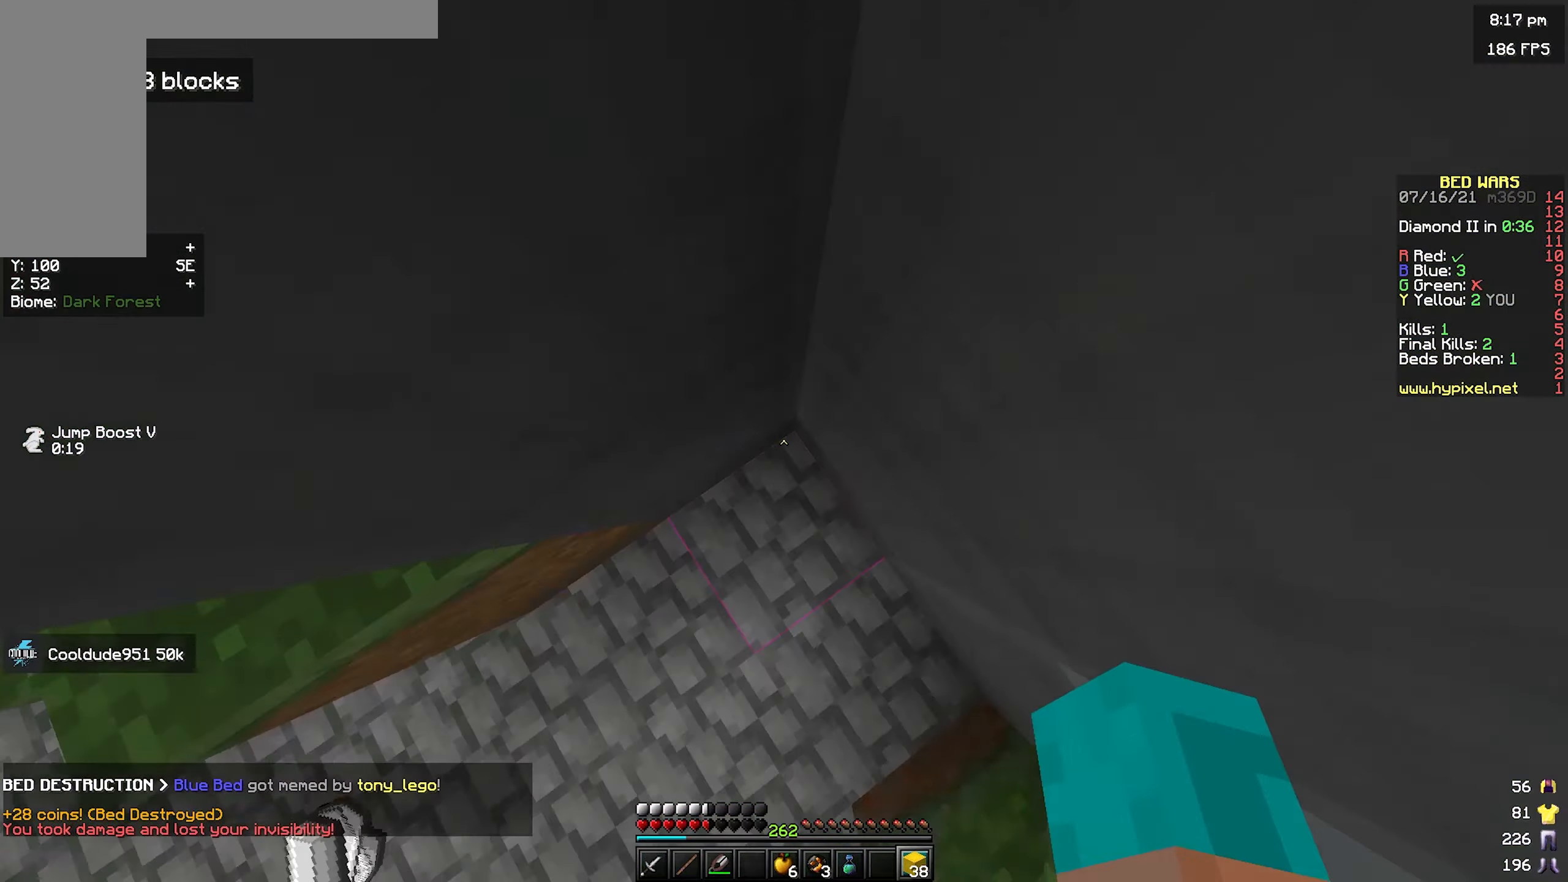
{"keys": ["a", "space"], "mouse": ["right"], "events": [[33, "w", "up"], [166, "a", "up"], [233, "d", "down"], [333, "s", "down"], [383, "s", "up"], [400, "a", "down"], [466, "d", "up"]]}
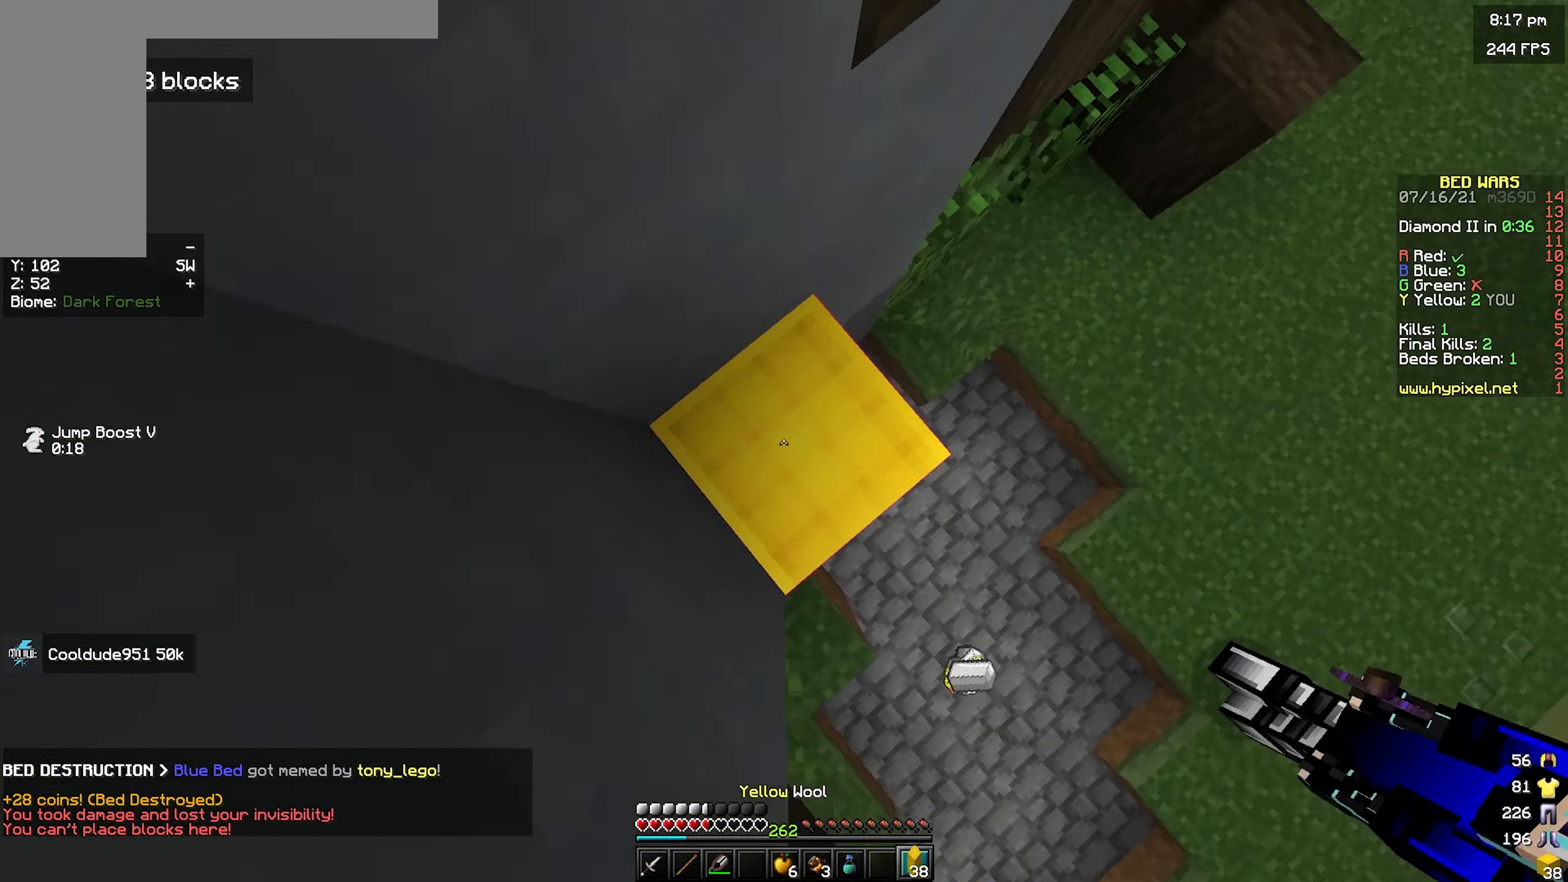
{"keys": ["space", "w"], "mouse": [], "events": [[16, "w", "down"], [66, "mouse_right", "up"], [116, "space", "up"], [133, "a", "up"], [150, "d", "down"], [283, "space", "down"], [316, "d", "up"]]}
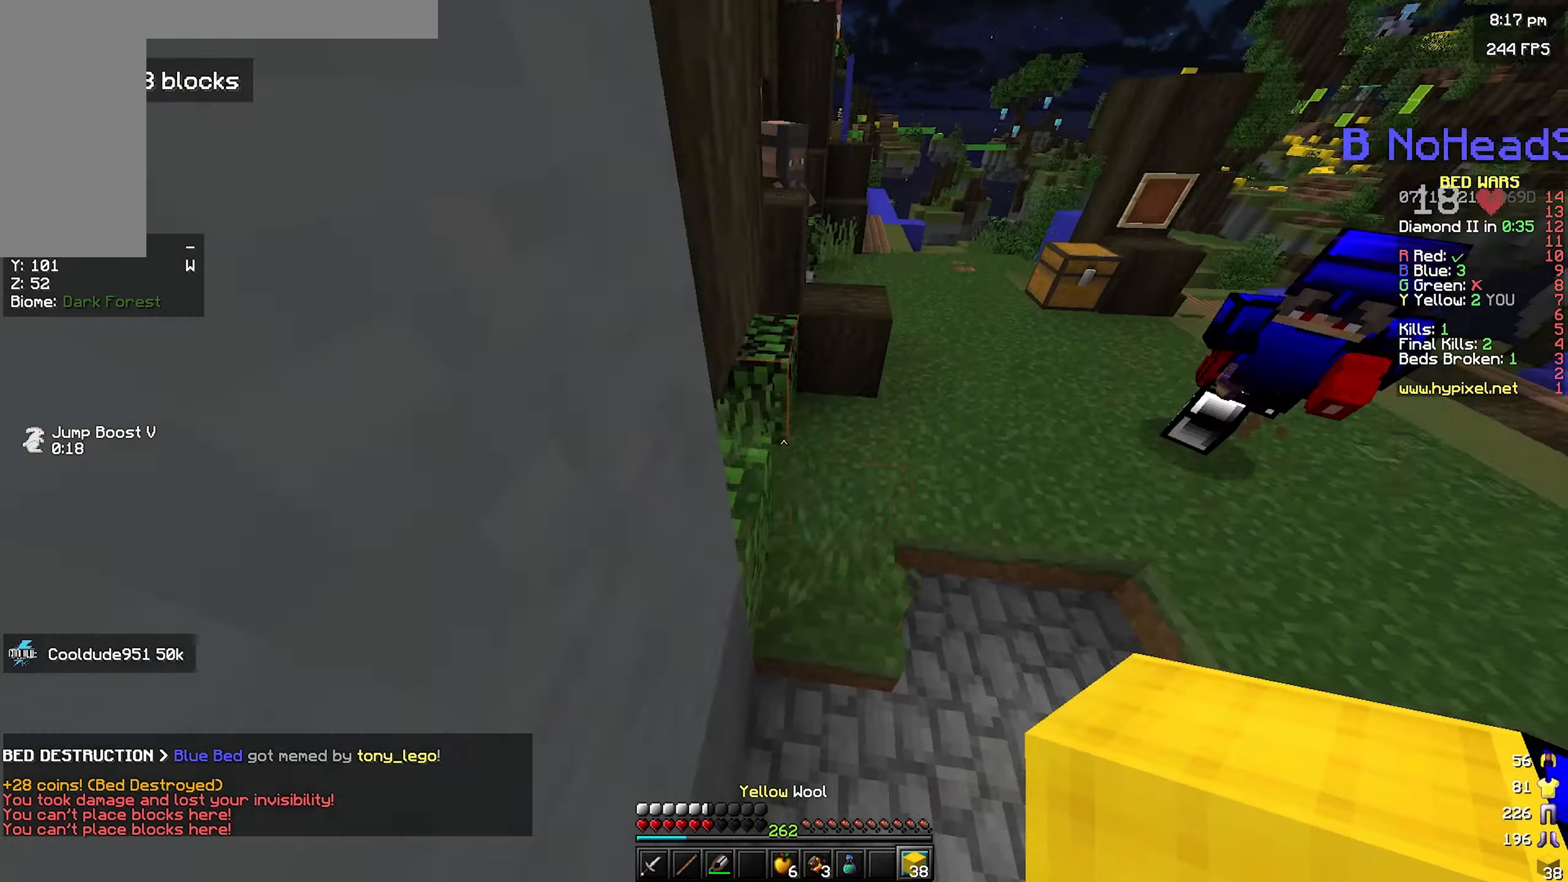
{"keys": ["a", "w"], "mouse": [], "events": [[100, "d", "down"], [233, "d", "up"], [433, "a", "down"], [433, "space", "up"]]}
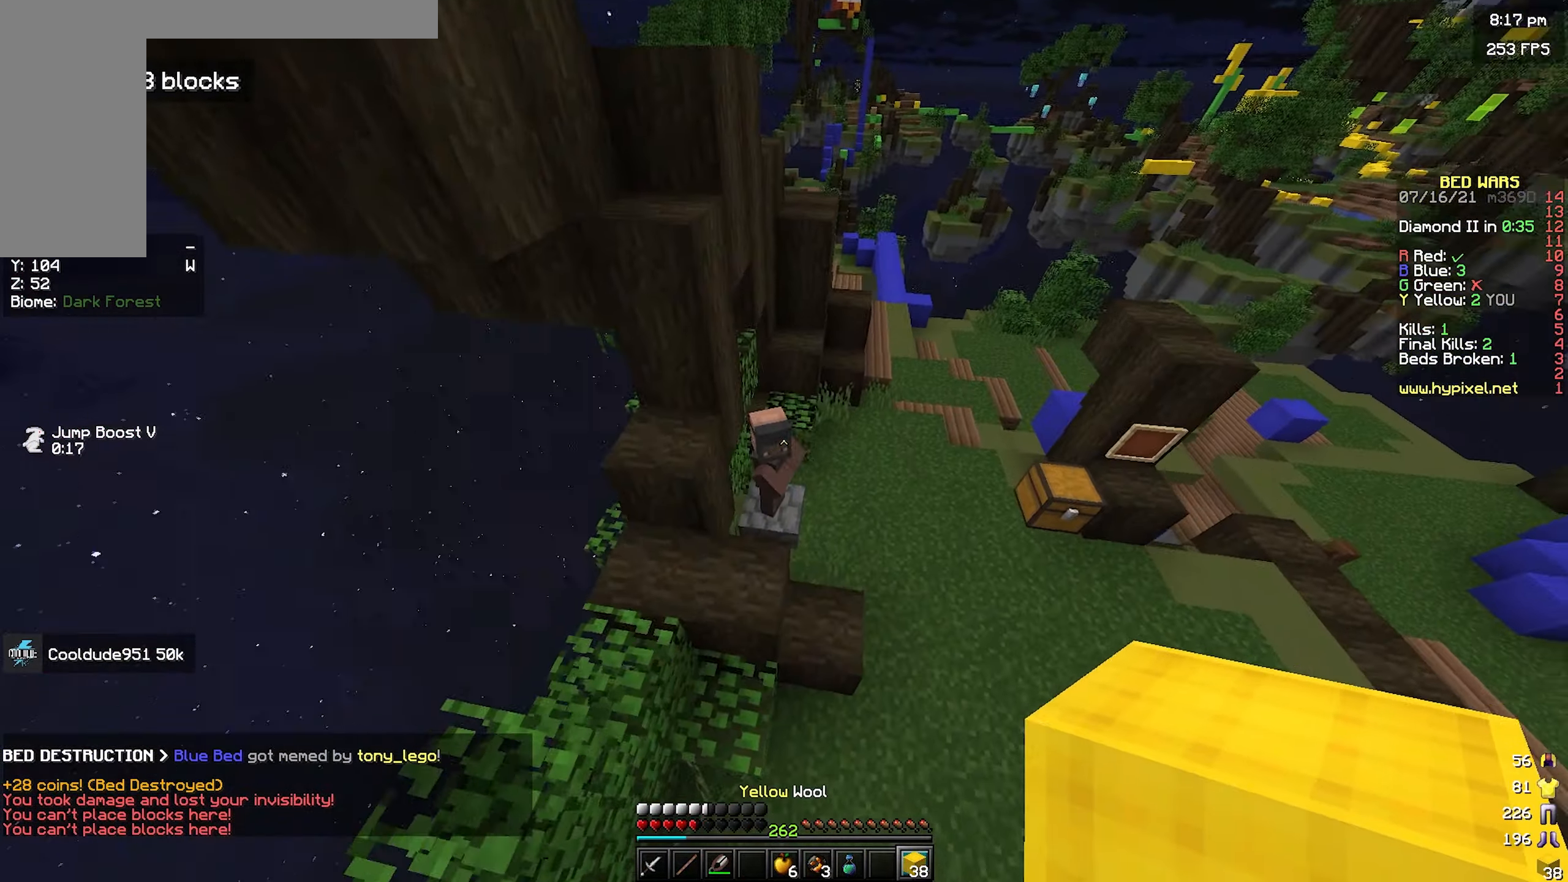
{"keys": ["space", "w"], "mouse": [], "events": [[33, "a", "up"], [183, "space", "down"]]}
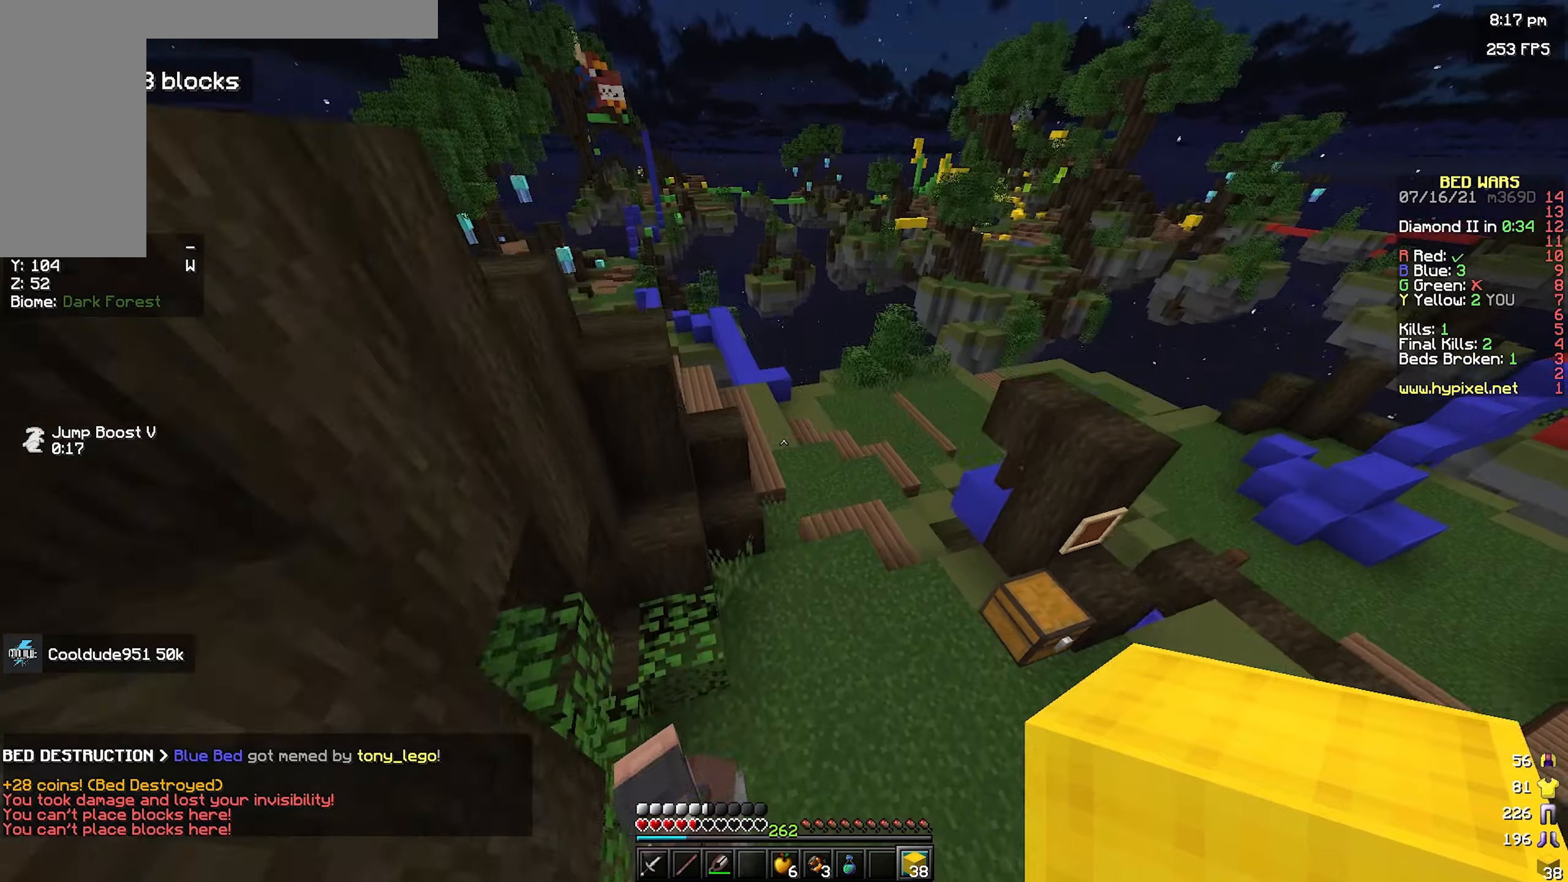
{"keys": ["a", "space", "w"], "mouse": [], "events": [[17, "d", "down"], [150, "d", "up"], [383, "a", "down"]]}
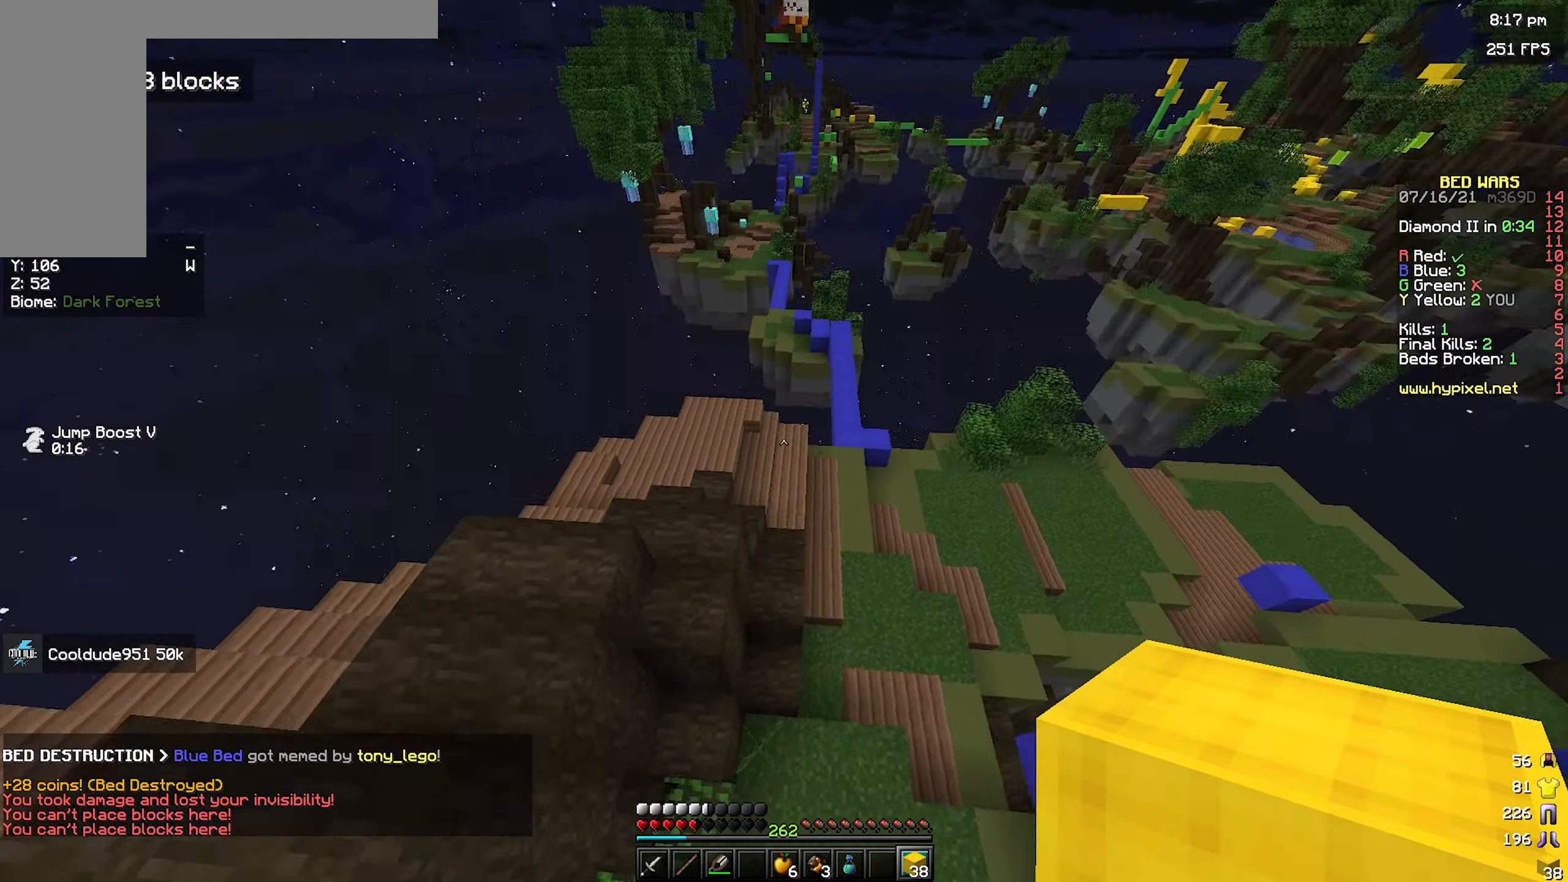
{"keys": ["space", "w"], "mouse": [], "events": [[167, "a", "up"], [200, "space", "up"], [383, "space", "down"], [417, "d", "down"], [483, "d", "up"]]}
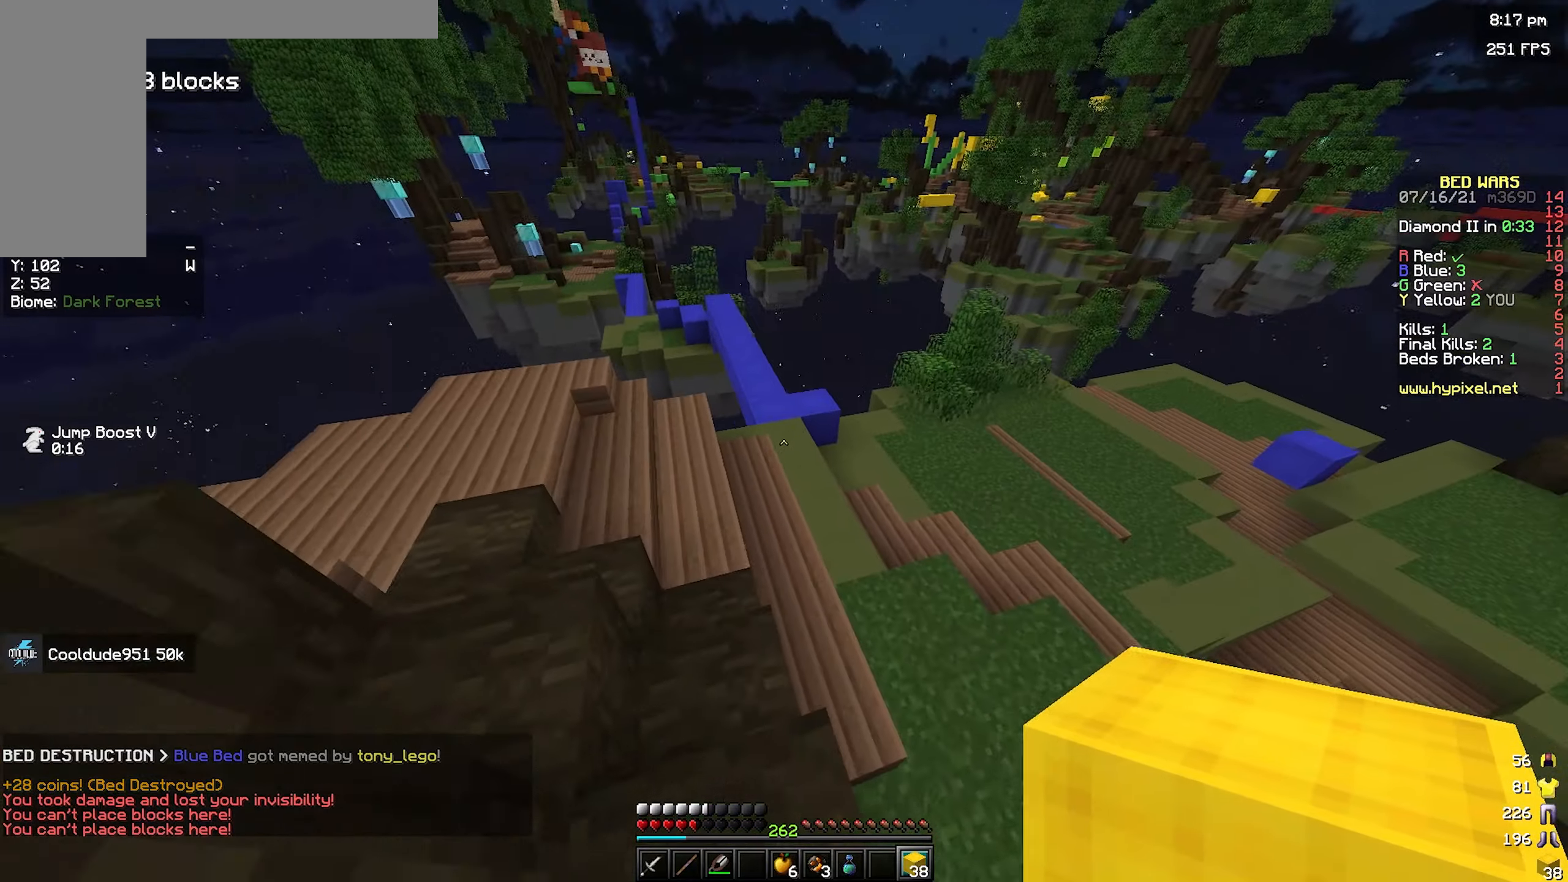
{"keys": ["space", "w"], "mouse": [], "events": []}
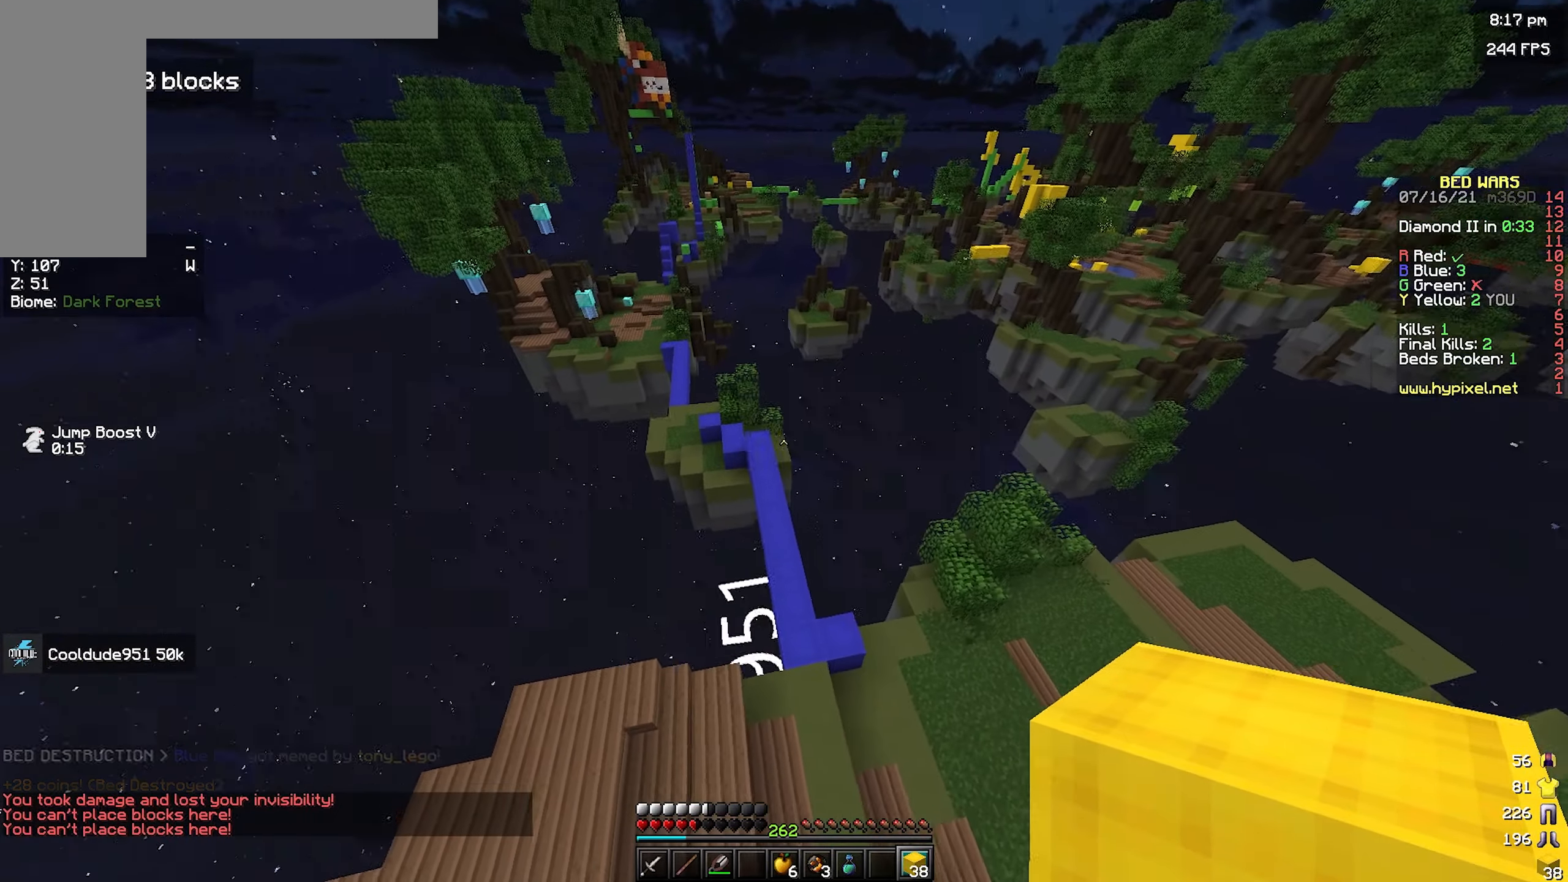
{"keys": ["d", "space", "w"], "mouse": [], "events": [[417, "d", "down"], [450, "space", "up"], [500, "space", "down"]]}
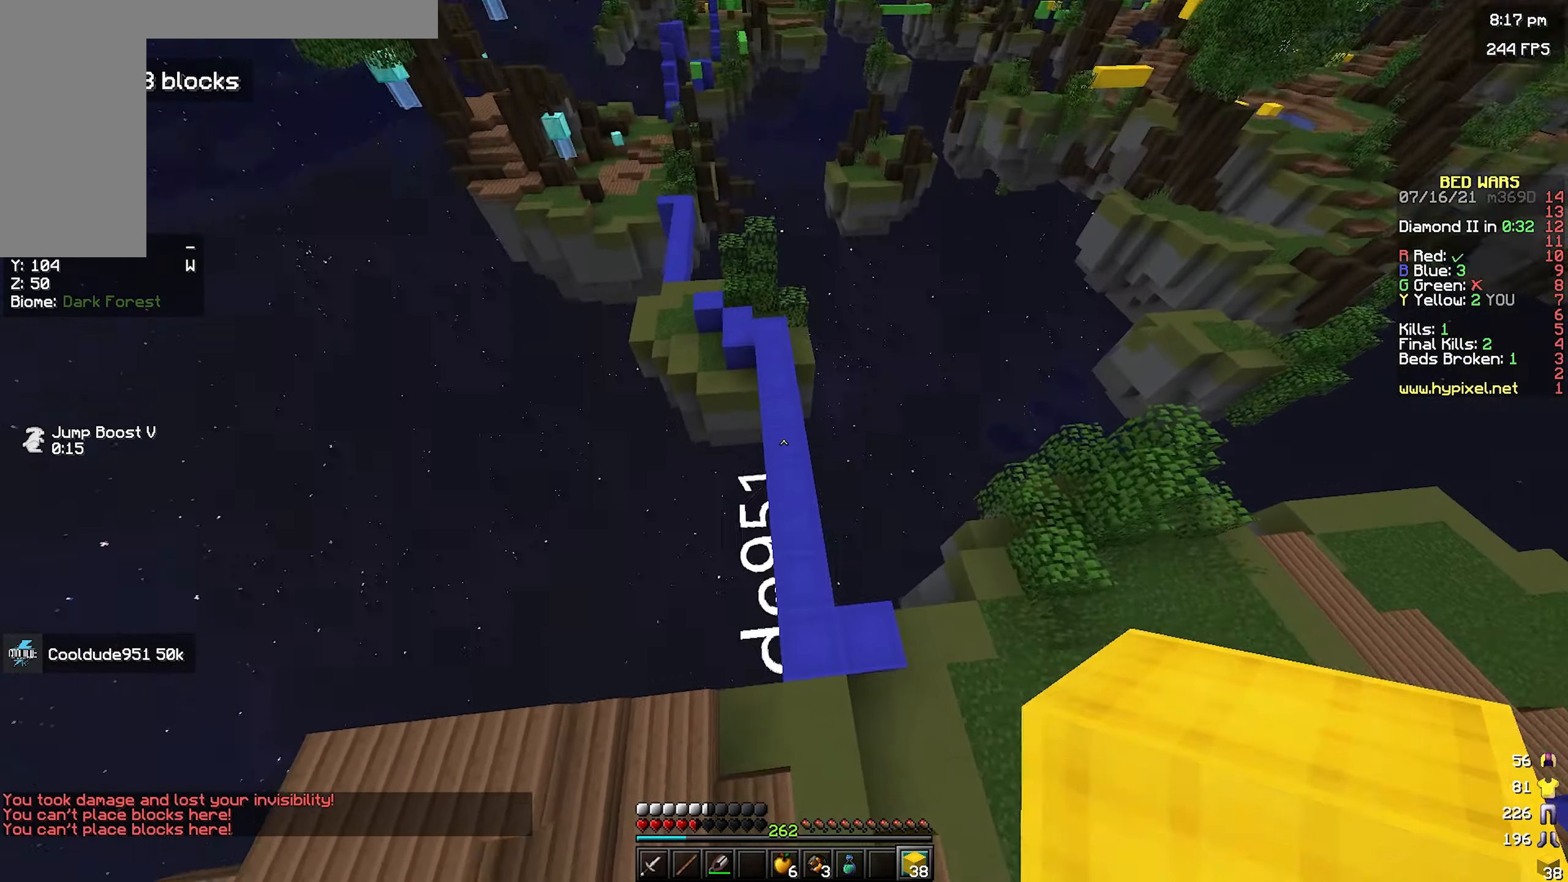
{"keys": ["space", "w"], "mouse": [], "events": [[50, "d", "up"], [133, "mouse_right", "down"], [317, "mouse_right", "up"]]}
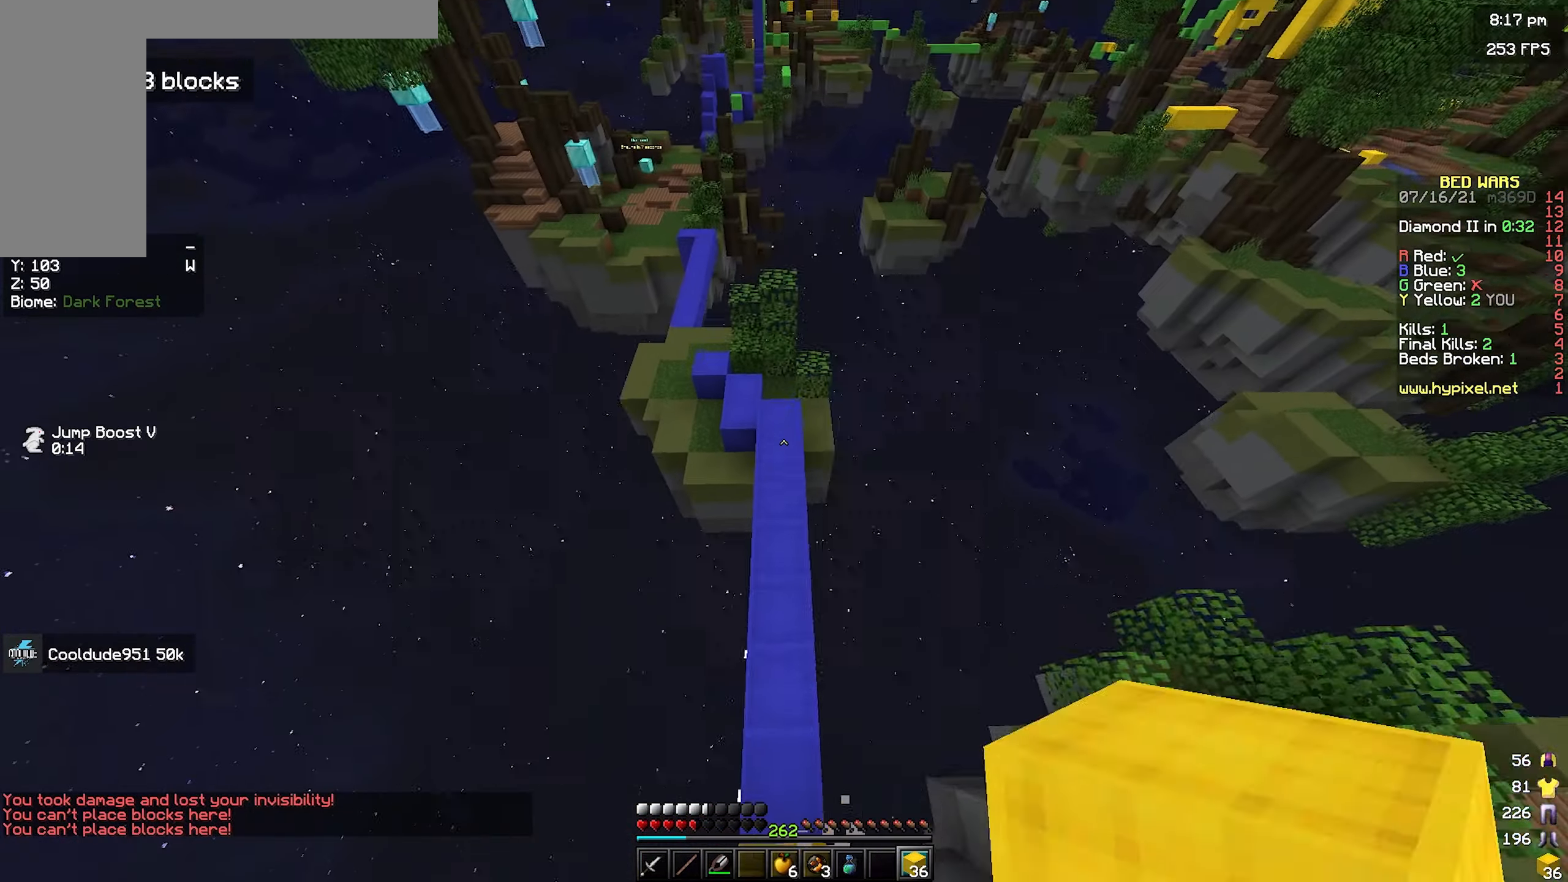
{"keys": ["w"], "mouse": [], "events": [[317, "a", "down"], [350, "space", "up"], [483, "a", "up"]]}
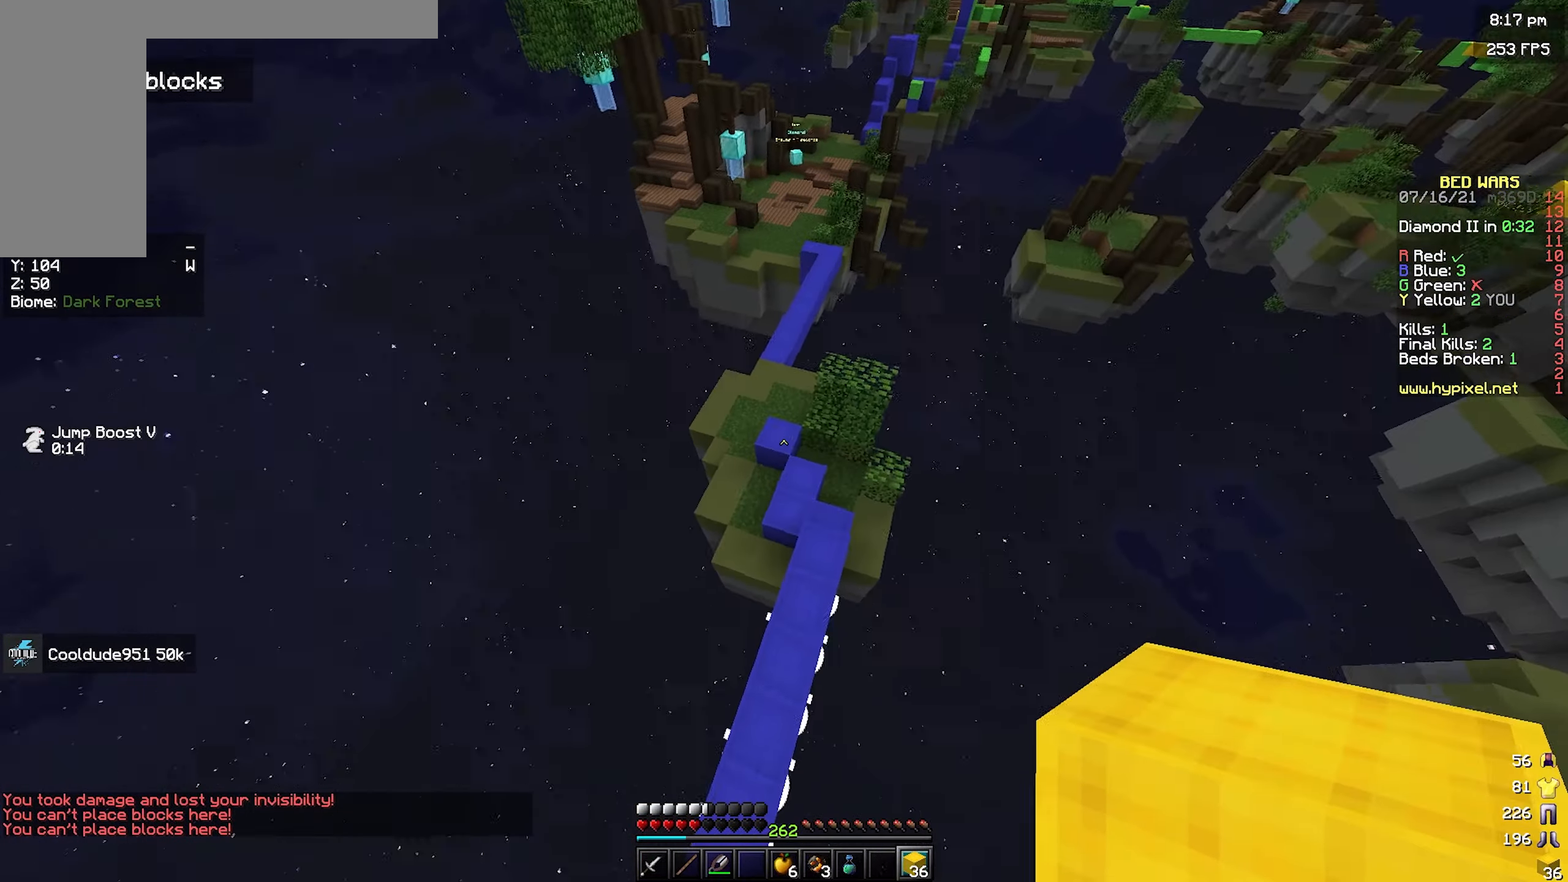
{"keys": ["d", "w"], "mouse": ["right"], "events": [[467, "mouse_right", "down"], [483, "d", "down"]]}
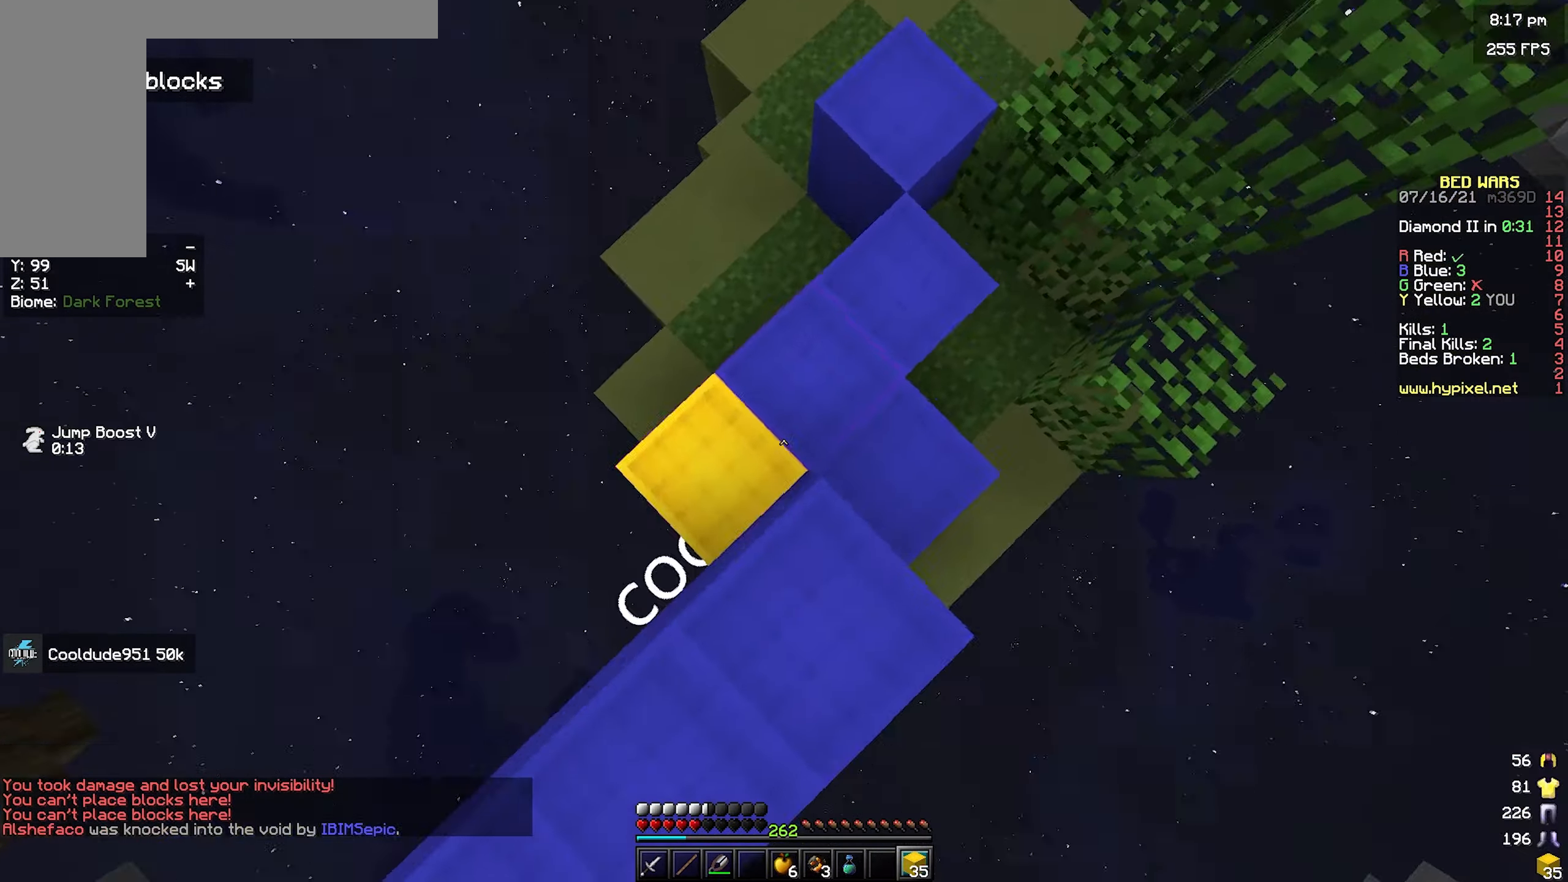
{"keys": [], "mouse": ["right"], "events": [[67, "space", "down"], [67, "w", "up"], [83, "d", "up"], [133, "a", "down"], [133, "s", "down"], [233, "a", "up"], [233, "s", "up"], [233, "space", "up"]]}
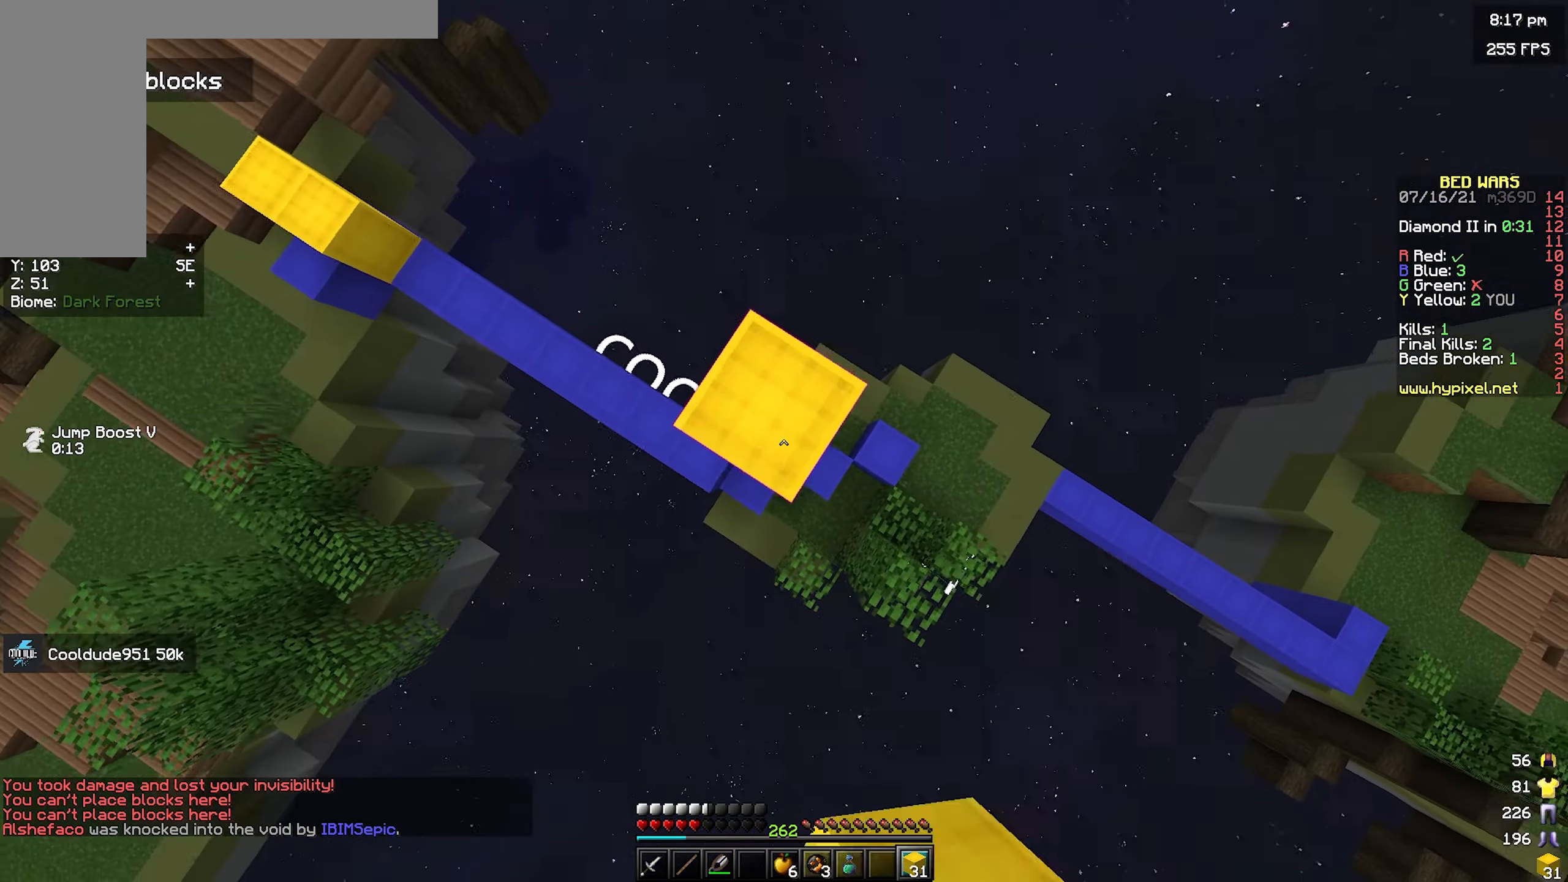
{"keys": ["space"], "mouse": ["right"], "events": [[67, "space", "down"], [167, "mouse_right", "up"], [200, "mouse_right", "down"]]}